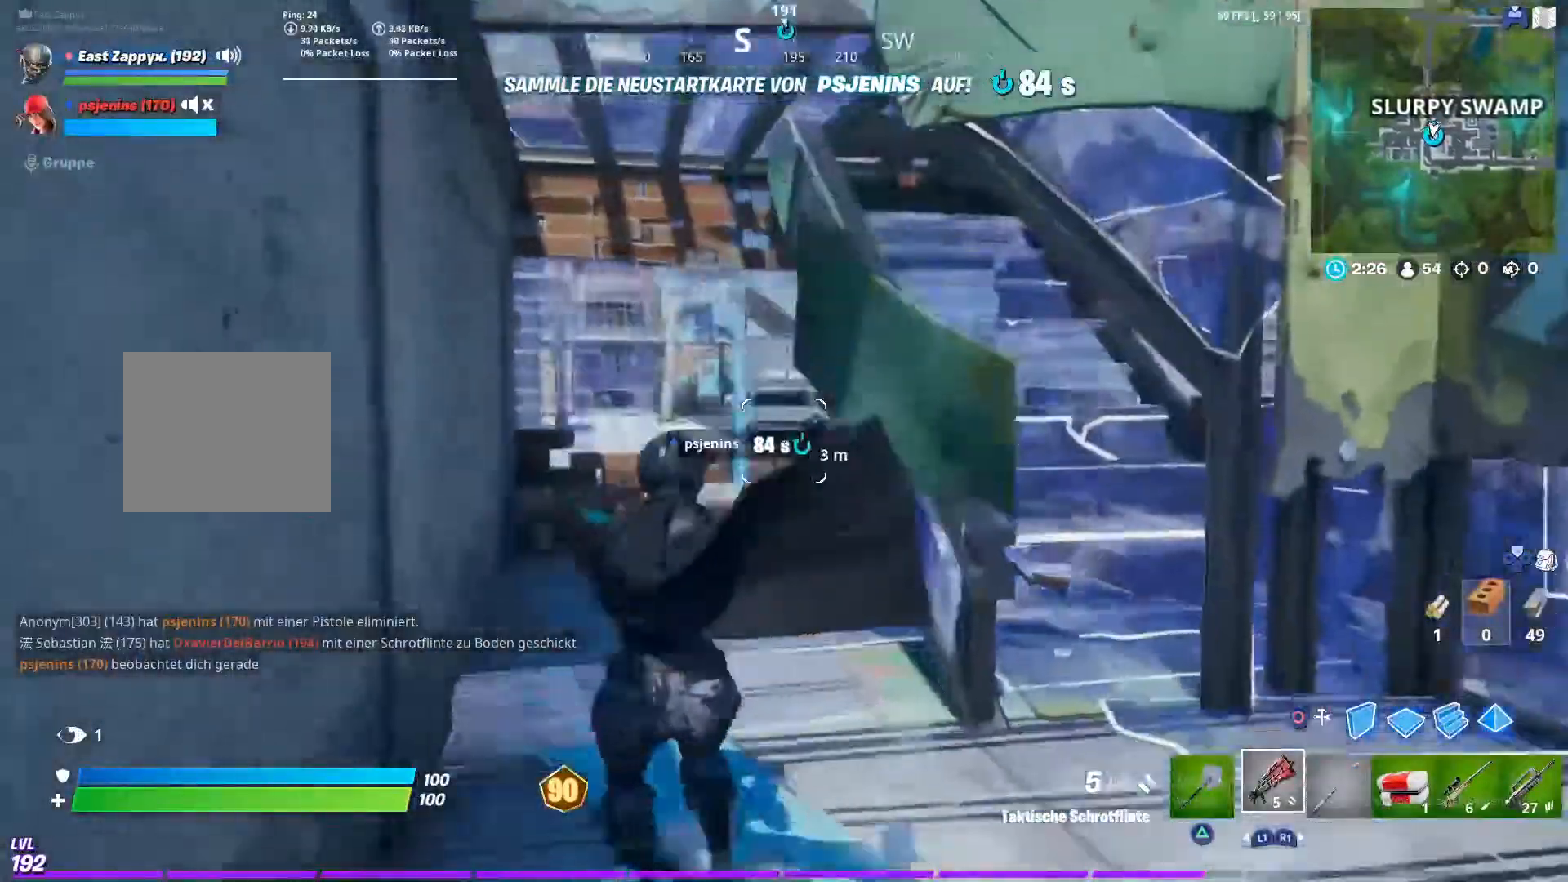
Gameplay with a controller (PlayStation layout); each line is a JSON object with the inputs held at the frame after it. "events" lists button and stick changes between this image and that frame as [ms after this image, input, new state], when the widget could be followed in between.
{"buttons": [], "left_stick": "up-left", "right_stick": "up-right", "events": [[67, "R2", "down"], [67, "R3", "down"], [167, "R2", "up"], [167, "R3", "up"], [167, "right_stick", "down-left"], [233, "right_stick", "center"], [483, "right_stick", "up-right"]]}
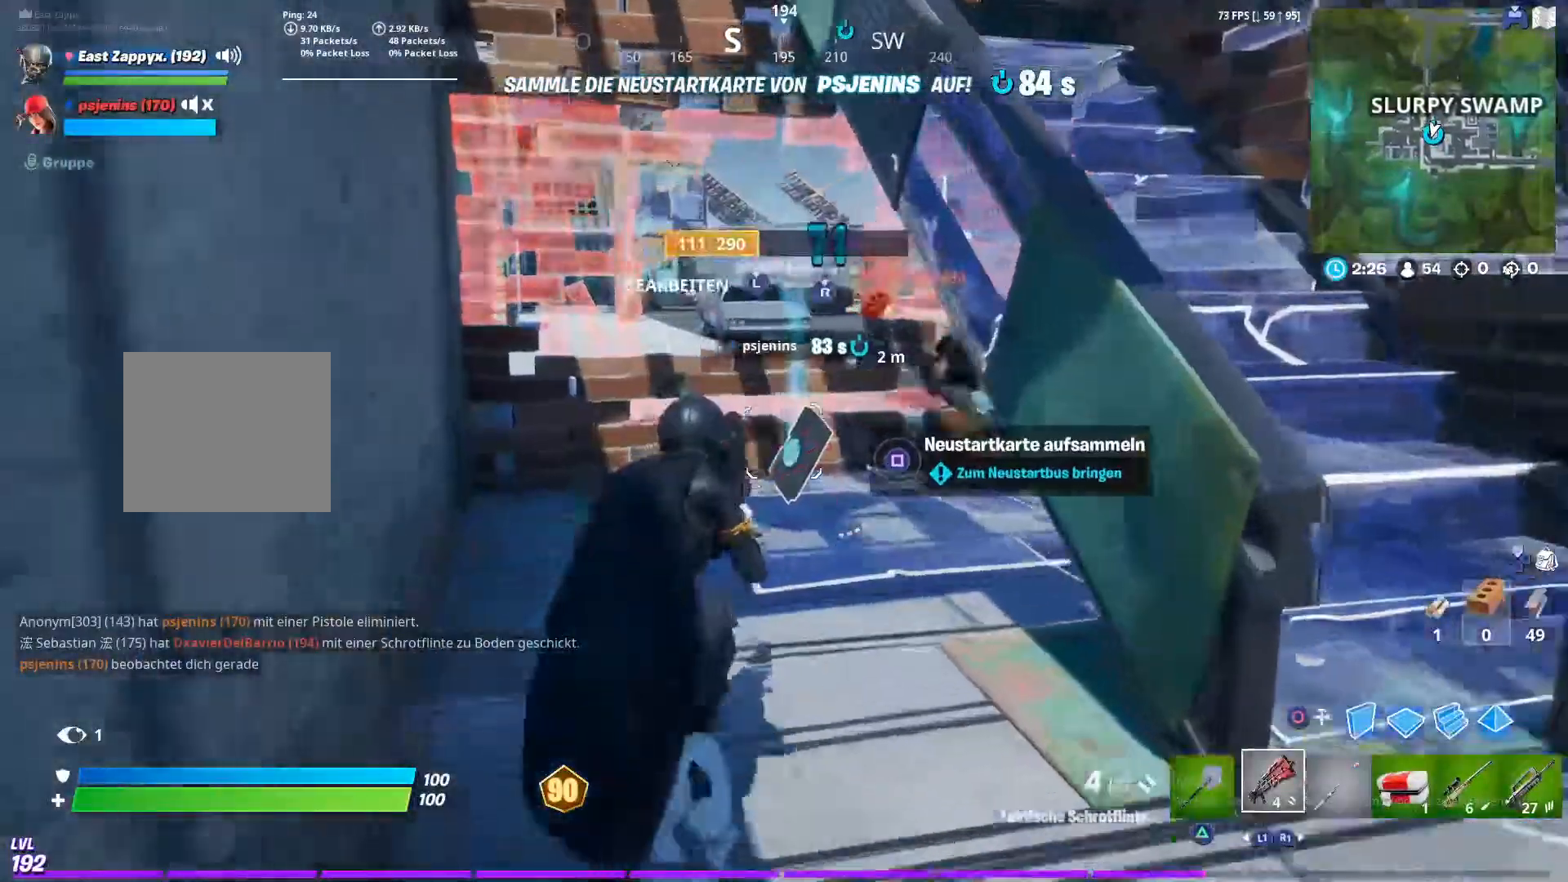
{"buttons": [], "left_stick": "center", "right_stick": "down", "events": [[150, "right_stick", "right"], [167, "R1", "down"], [167, "R2", "down"], [167, "R3", "down"], [267, "R1", "up"], [267, "R3", "up"], [267, "right_stick", "down"], [367, "R2", "up"], [500, "left_stick", "center"]]}
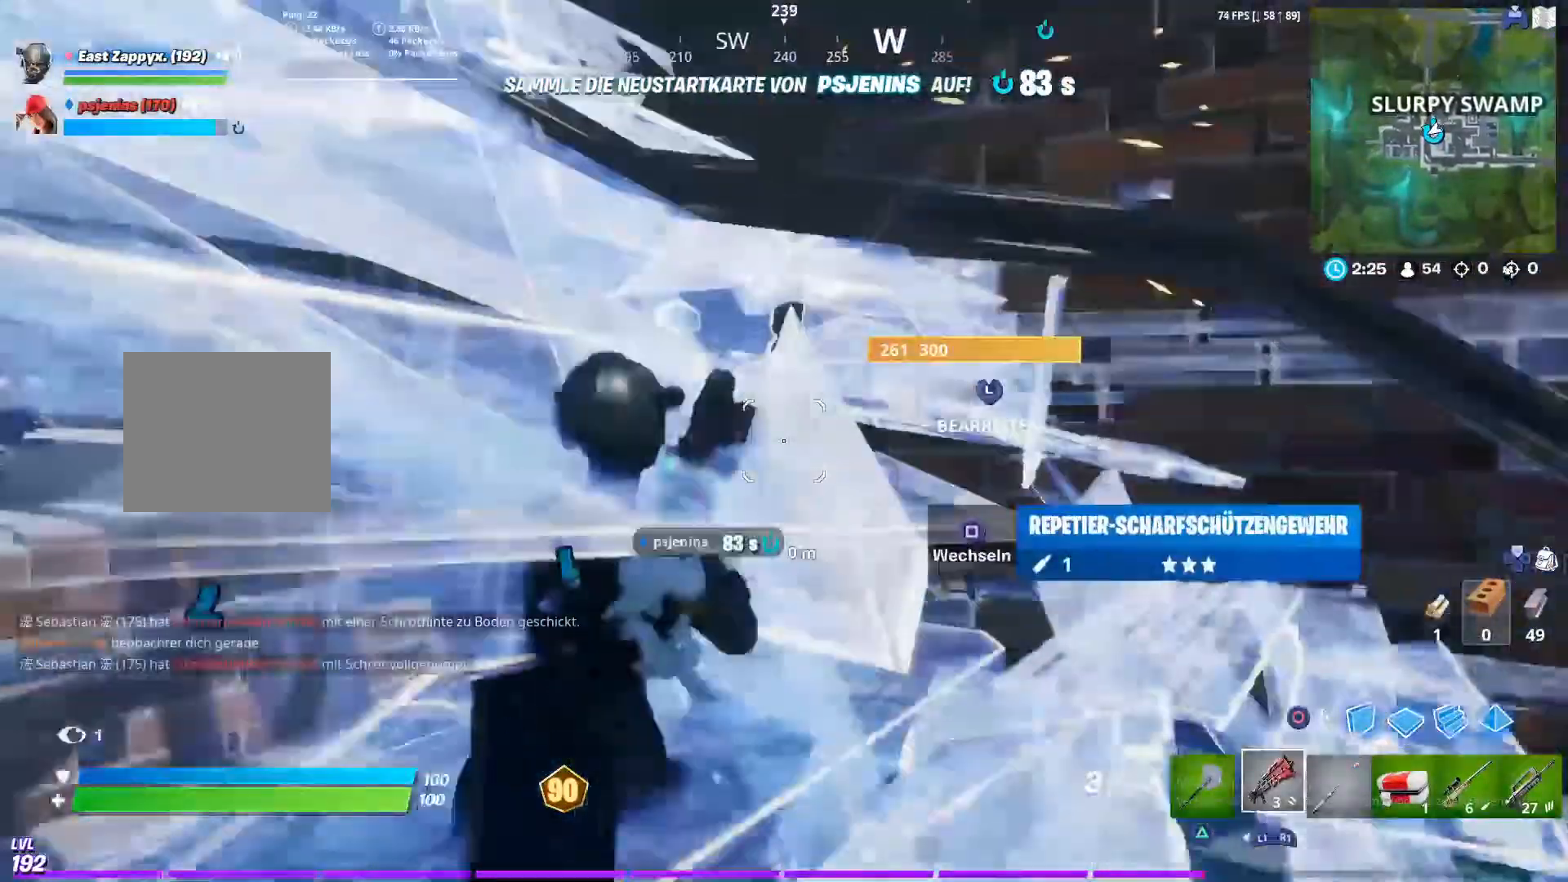
{"buttons": ["R3"], "left_stick": "up-left", "right_stick": "center", "events": [[167, "left_stick", "right"], [200, "right_stick", "center"], [267, "R2", "down"], [267, "left_stick", "up"], [333, "R3", "down"], [400, "R2", "up"], [400, "R3", "up"], [433, "left_stick", "up-left"], [467, "R3", "down"]]}
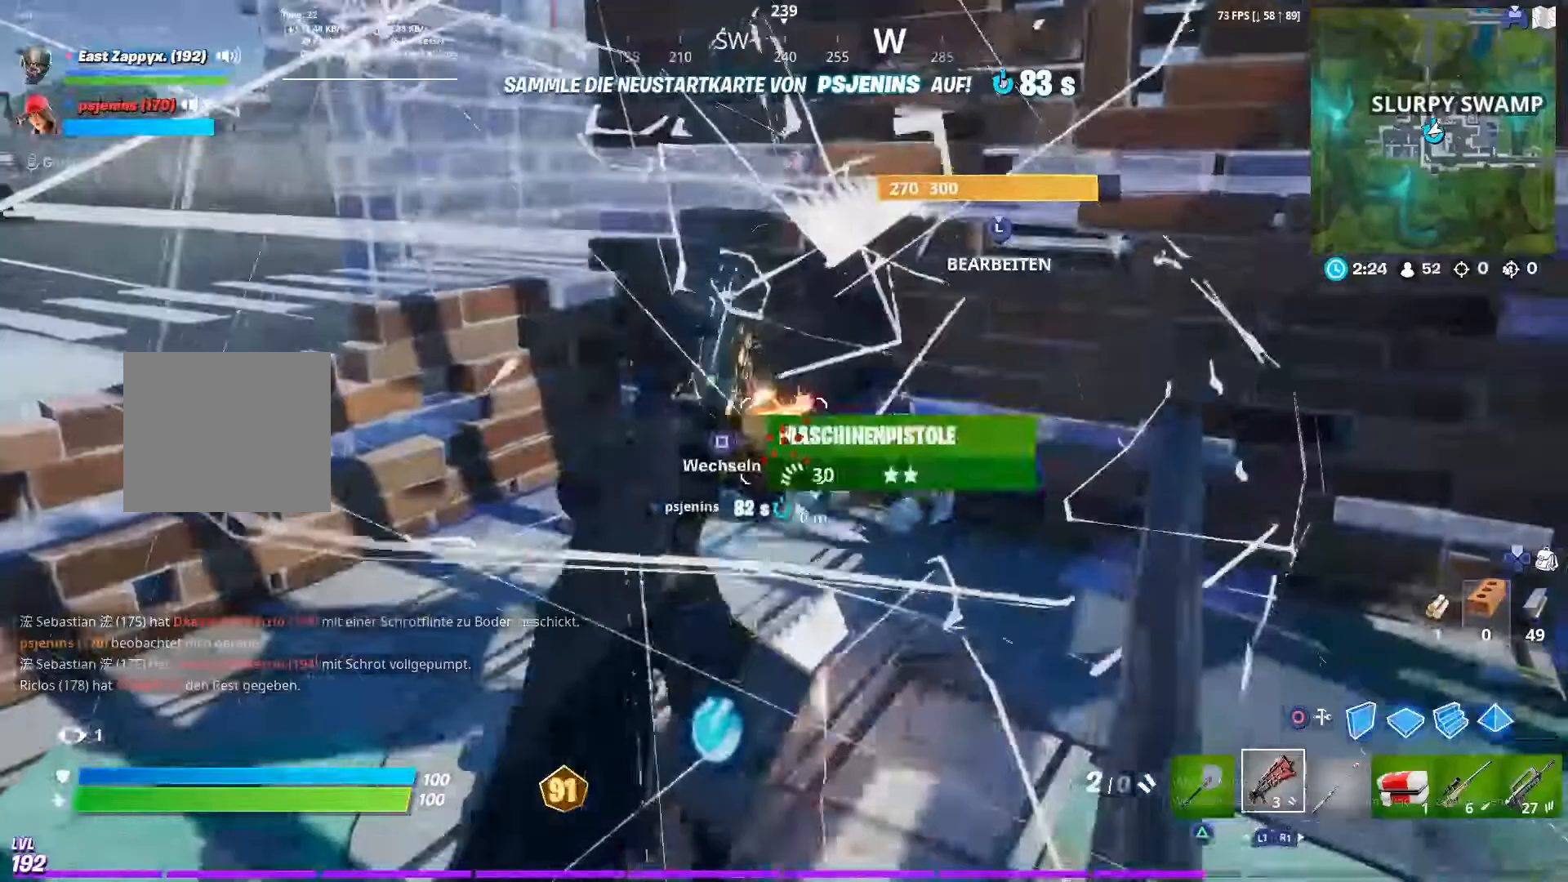
{"buttons": [], "left_stick": "up", "right_stick": "right", "events": [[33, "R3", "up"], [33, "right_stick", "left"], [250, "right_stick", "center"], [333, "right_stick", "right"], [467, "left_stick", "up"]]}
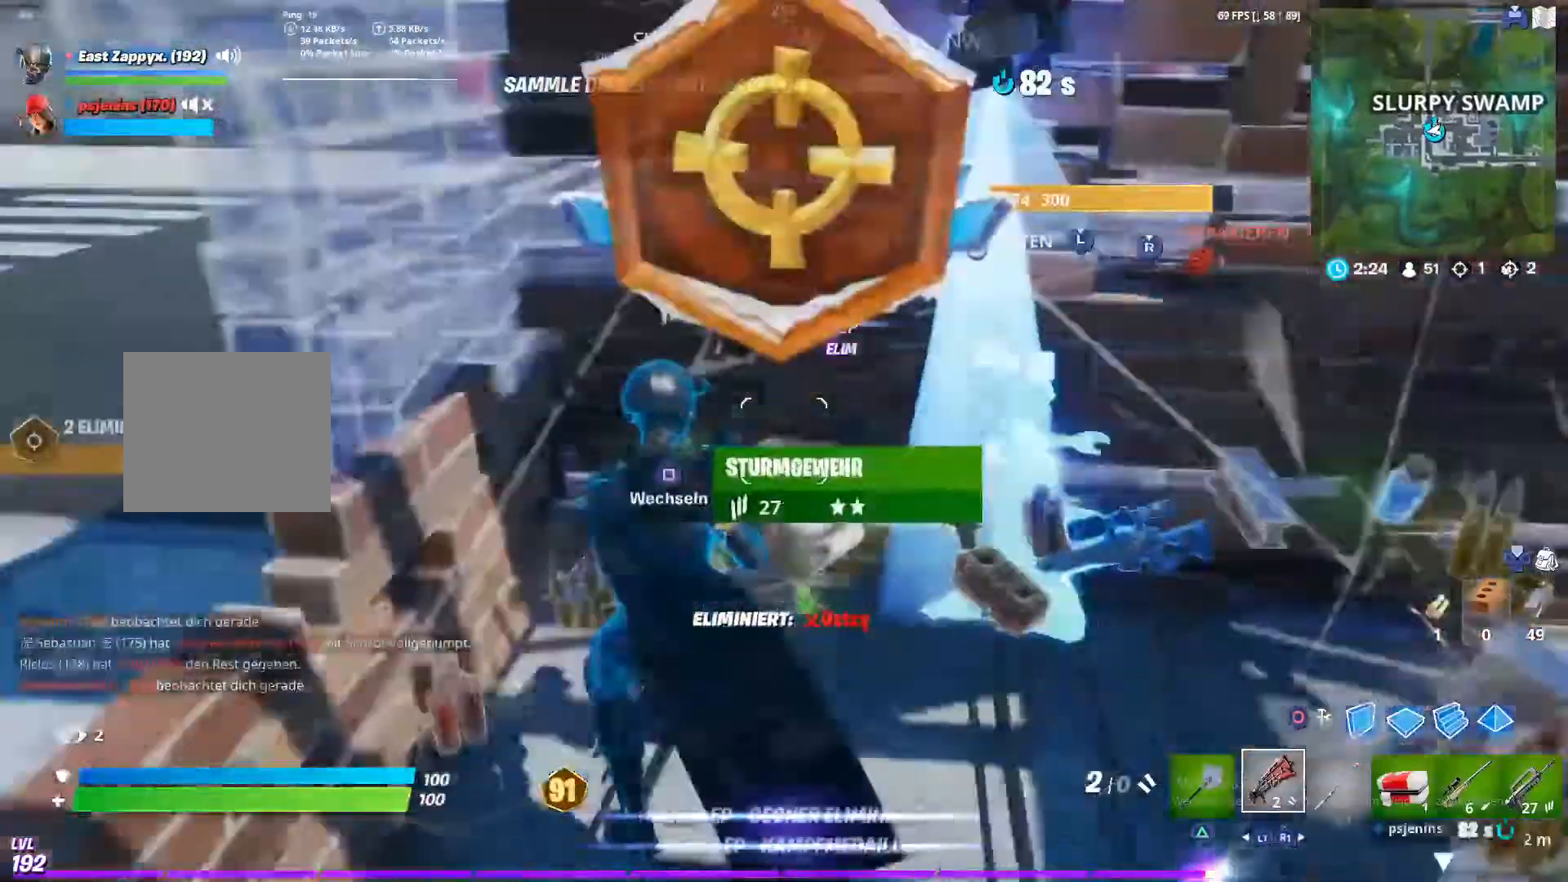
{"buttons": [], "left_stick": "right", "right_stick": "down-right", "events": [[233, "TRIANGLE", "down"], [233, "left_stick", "right"], [300, "TRIANGLE", "up"], [333, "right_stick", "center"], [433, "right_stick", "down-right"]]}
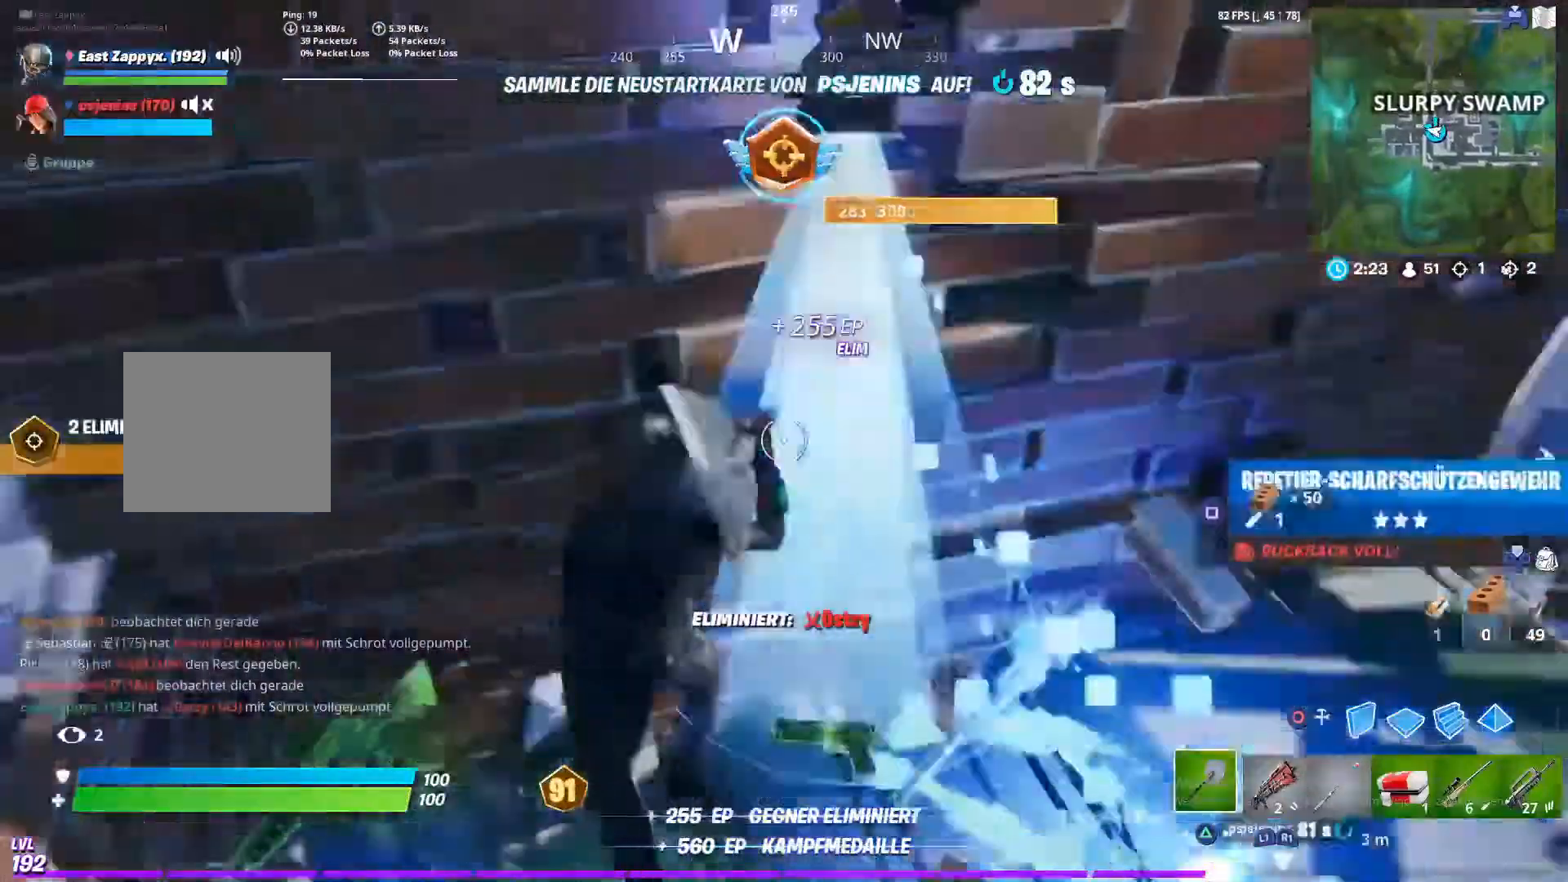
{"buttons": [], "left_stick": "right", "right_stick": "down-left", "events": [[67, "R1", "down"], [67, "right_stick", "right"], [133, "left_stick", "up-right"], [200, "R1", "up"], [267, "TRIANGLE", "down"], [333, "TRIANGLE", "up"], [333, "right_stick", "center"], [400, "left_stick", "right"], [400, "right_stick", "down-left"]]}
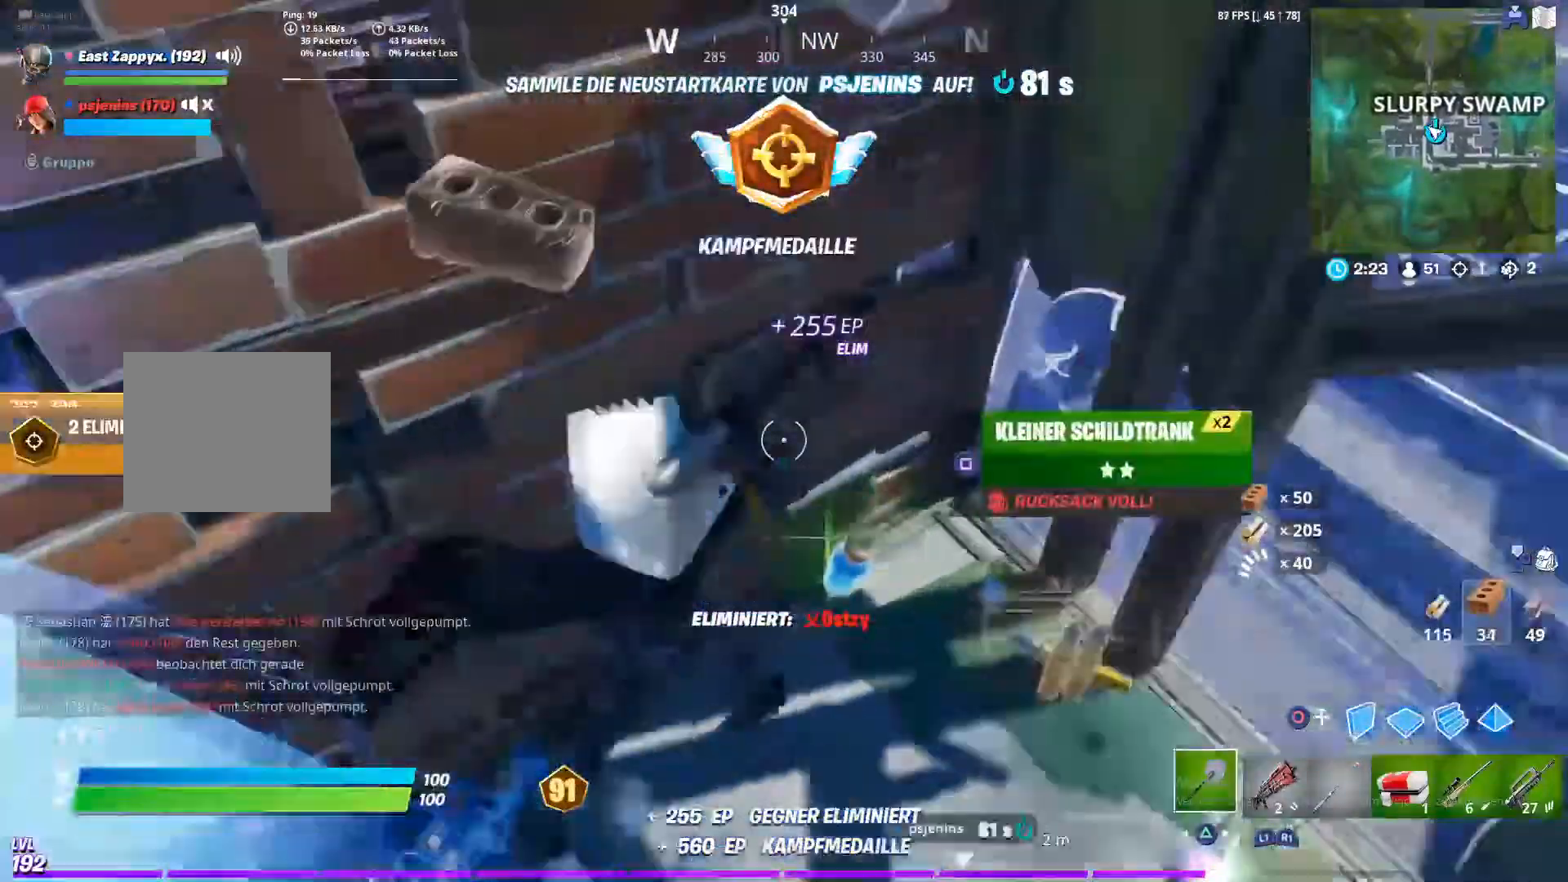
{"buttons": ["R1"], "left_stick": "down-right", "right_stick": "center", "events": [[100, "left_stick", "down-right"], [167, "right_stick", "center"], [233, "SQUARE", "down"], [267, "left_stick", "down-left"], [333, "SQUARE", "up"], [433, "left_stick", "center"], [467, "R1", "down"], [500, "left_stick", "down-right"]]}
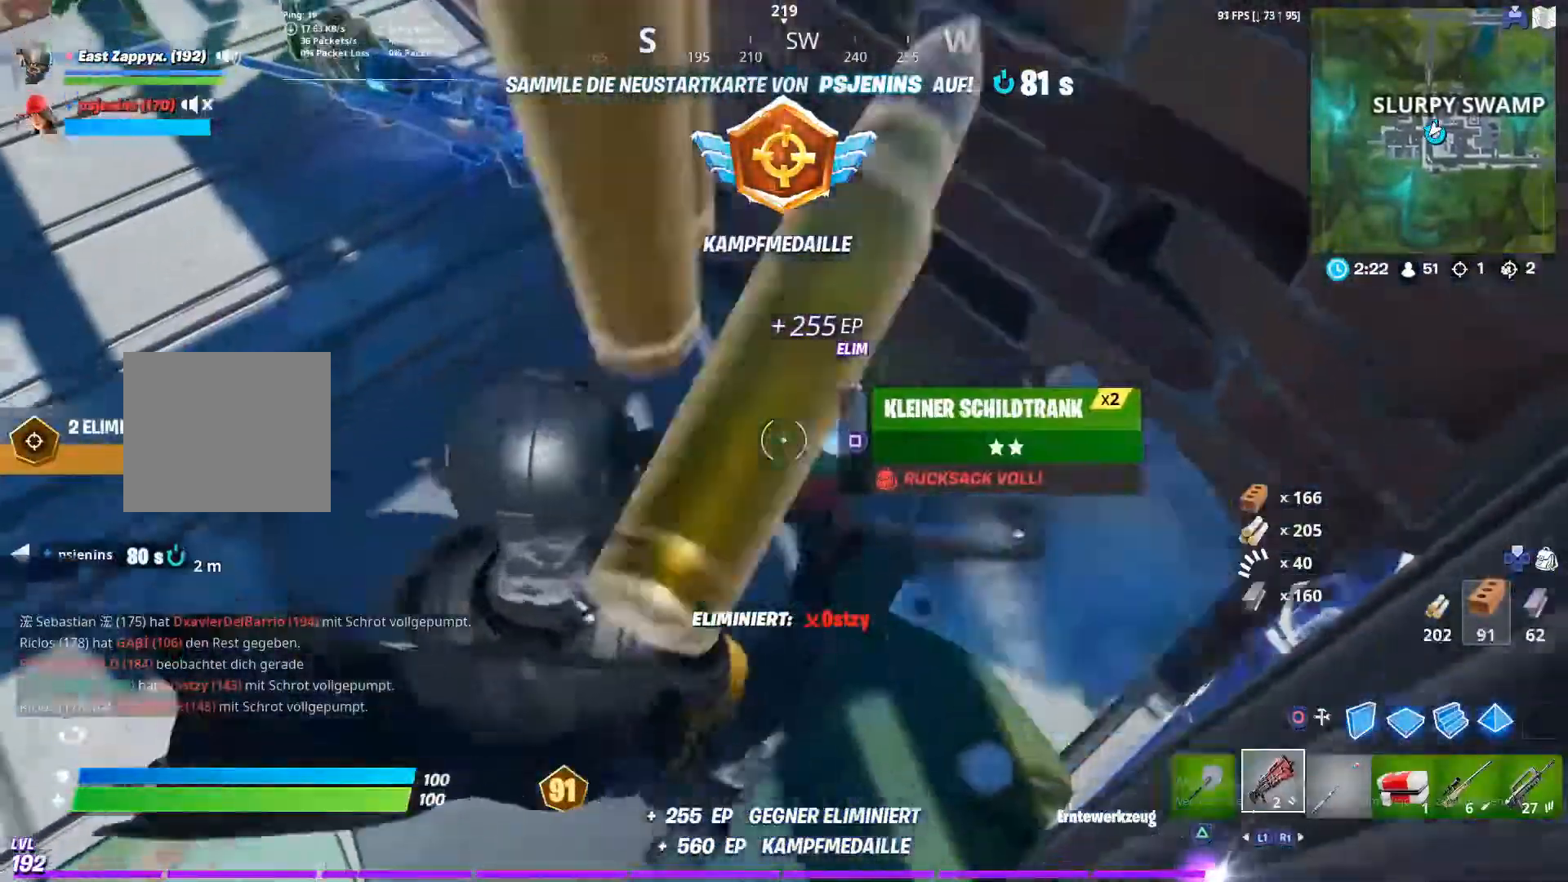
{"buttons": ["SQUARE"], "left_stick": "up", "right_stick": "center", "events": [[67, "R1", "up"], [67, "right_stick", "up-right"], [133, "R1", "down"], [133, "left_stick", "up"], [133, "right_stick", "center"], [233, "R1", "up"], [233, "left_stick", "up-left"], [400, "left_stick", "up"], [467, "SQUARE", "down"]]}
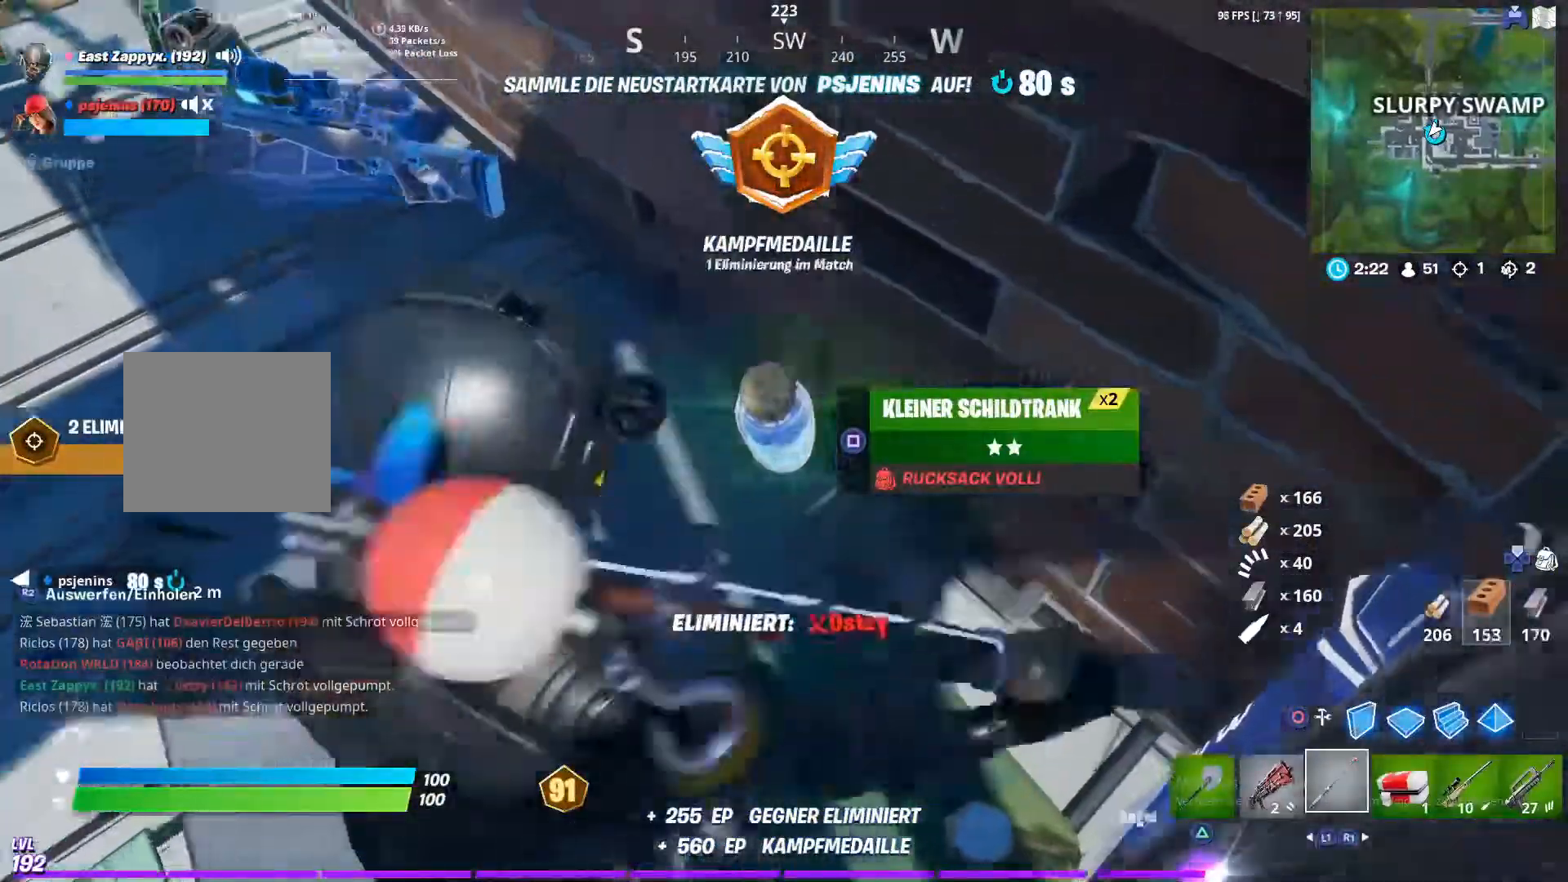
{"buttons": [], "left_stick": "up", "right_stick": "up-left", "events": [[33, "SQUARE", "up"], [100, "left_stick", "up-left"], [167, "R3", "down"], [167, "right_stick", "up-left"], [267, "R3", "up"], [417, "left_stick", "up"]]}
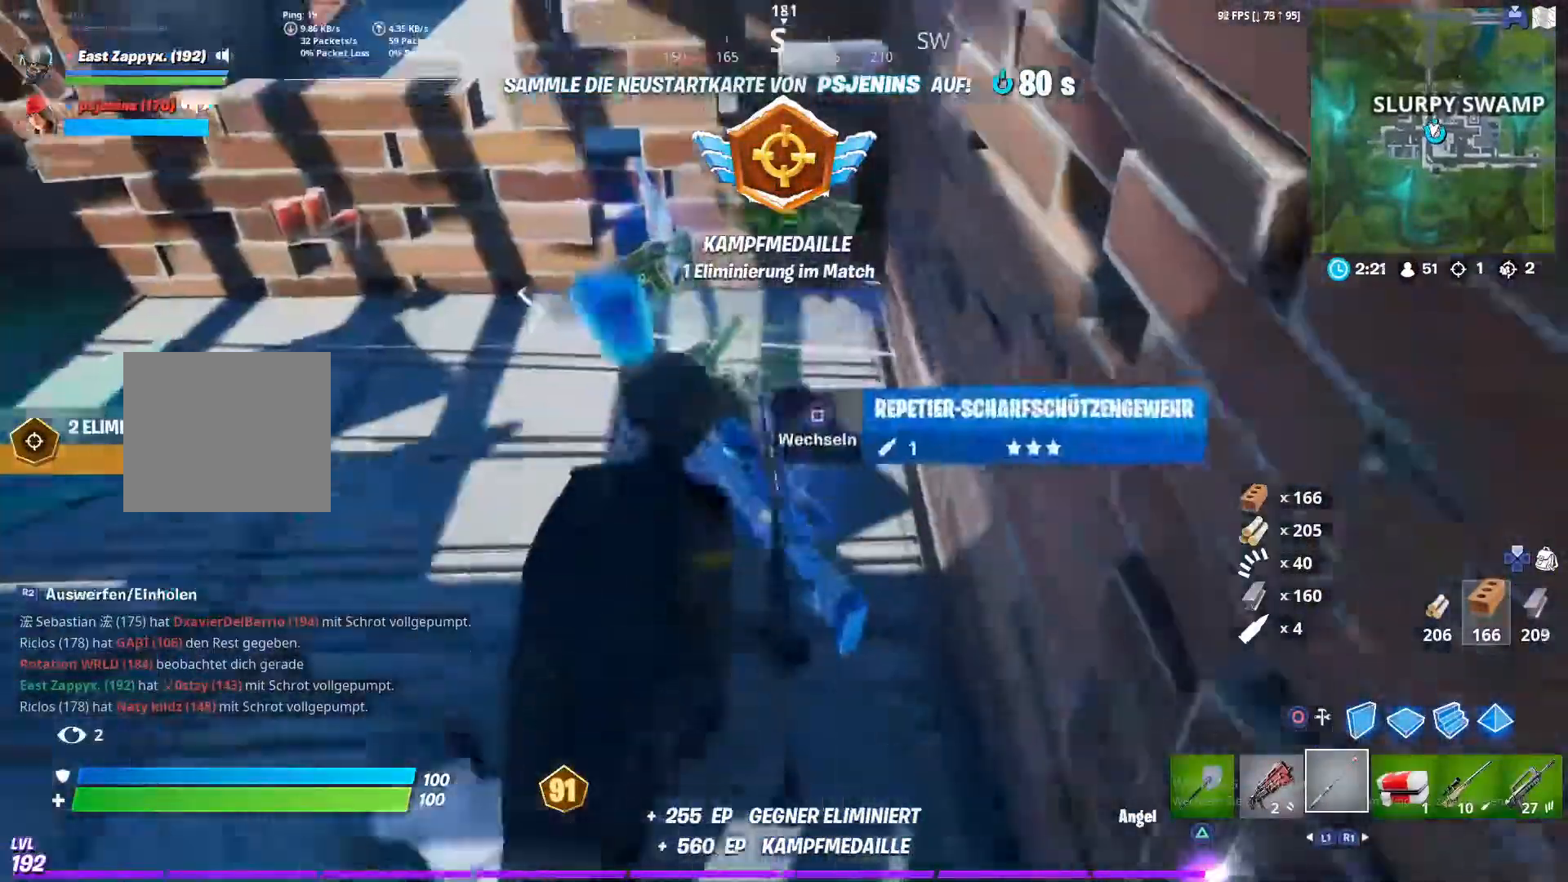
{"buttons": ["L2", "R2"], "left_stick": "left", "right_stick": "center", "events": [[233, "right_stick", "center"], [267, "L2", "down"], [267, "left_stick", "left"], [333, "right_stick", "up-right"], [400, "R2", "down"], [433, "right_stick", "center"]]}
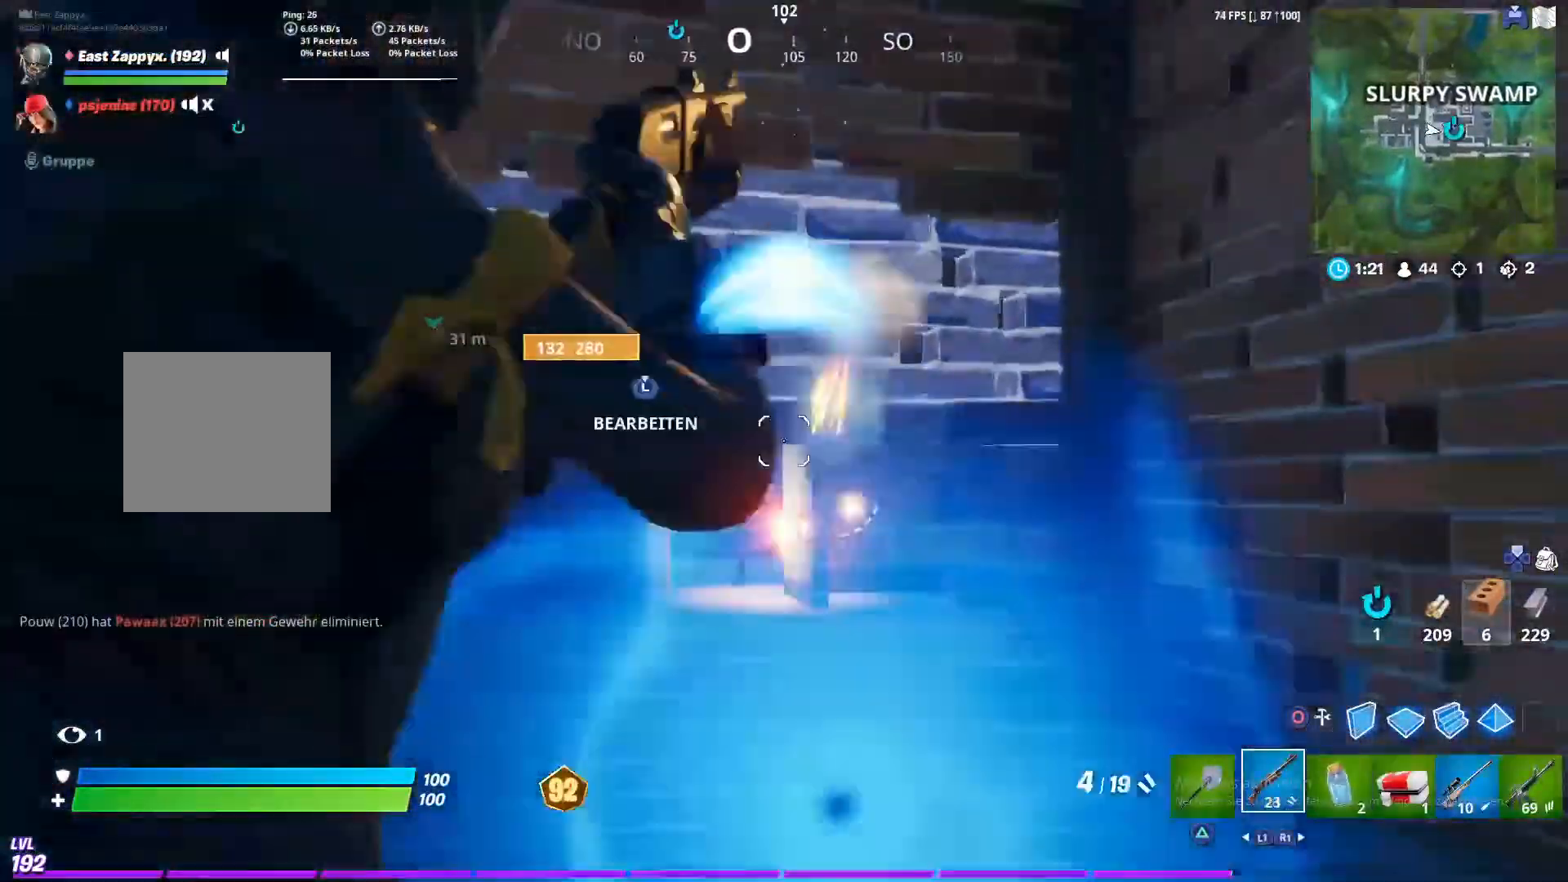
{"buttons": ["CROSS"], "left_stick": "right", "right_stick": "center", "events": [[67, "R2", "up"], [100, "L2", "up"], [133, "left_stick", "right"], [233, "CROSS", "down"], [333, "CROSS", "up"], [467, "CROSS", "down"]]}
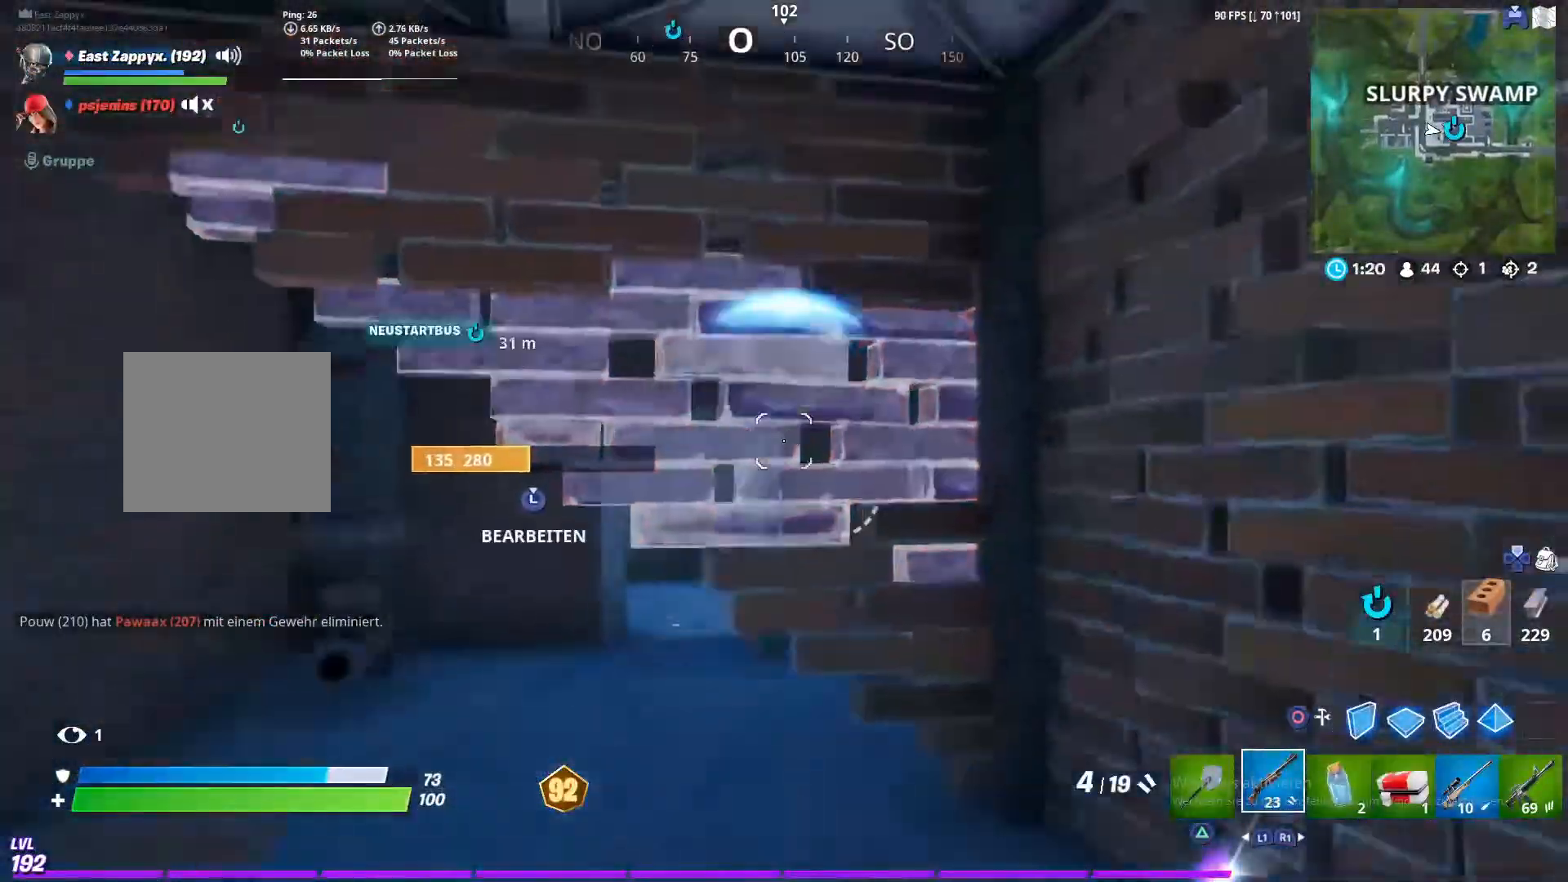
{"buttons": [], "left_stick": "right", "right_stick": "center", "events": [[33, "CROSS", "up"], [167, "L3", "down"], [167, "R3", "down"], [167, "left_stick", "down-right"], [233, "CIRCLE", "down"], [300, "R3", "up"], [300, "right_stick", "left"], [333, "CIRCLE", "up"], [367, "L3", "up"], [450, "right_stick", "center"], [467, "left_stick", "right"]]}
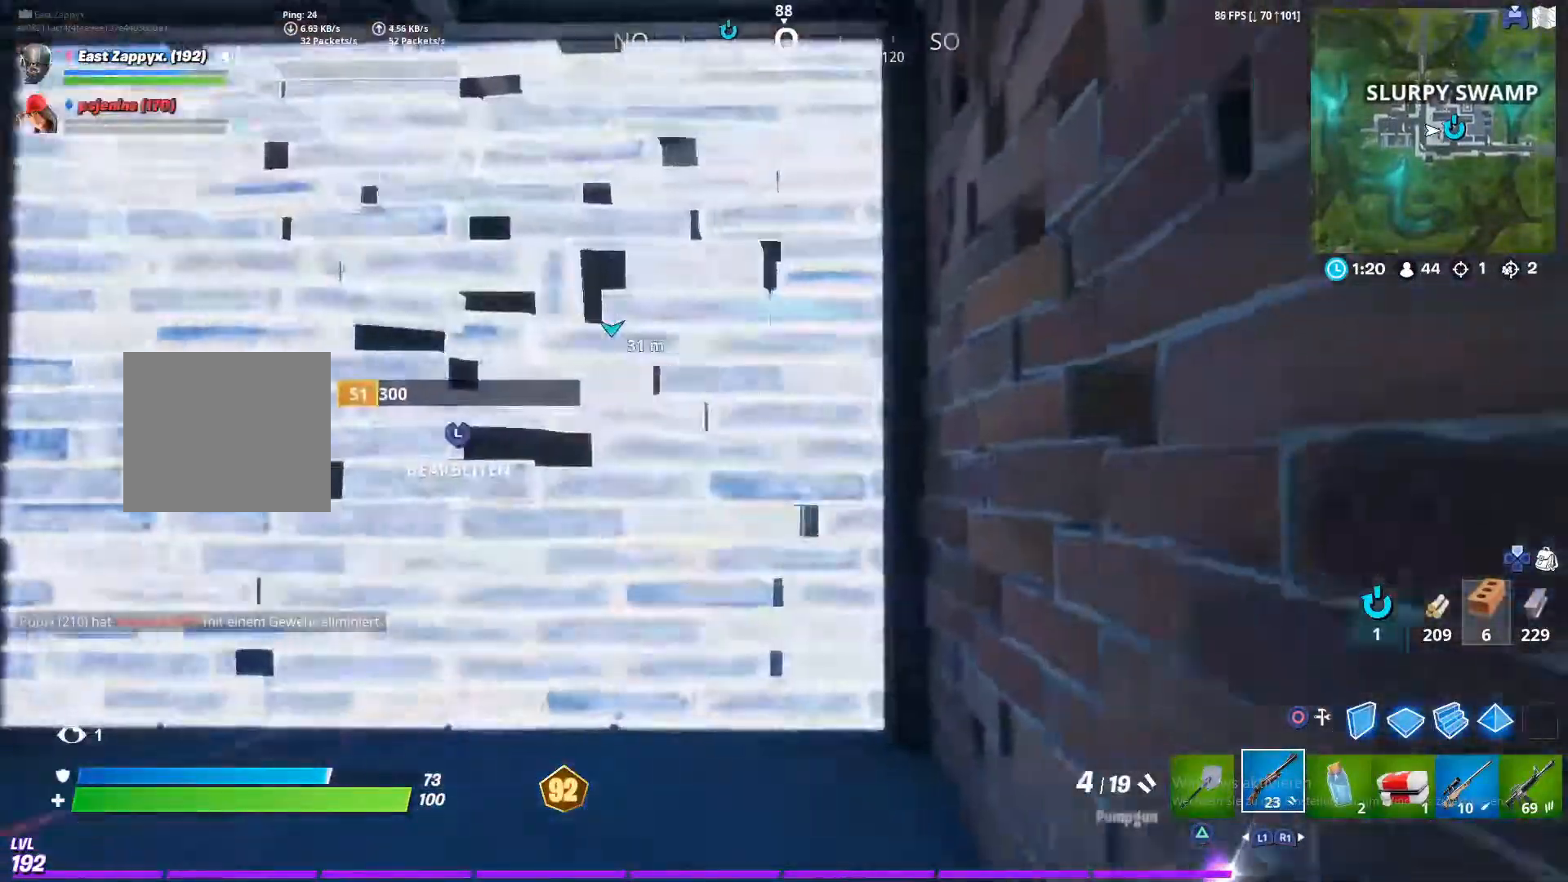
{"buttons": ["R2"], "left_stick": "left", "right_stick": "center", "events": [[233, "left_stick", "left"], [267, "CIRCLE", "down"], [400, "CIRCLE", "up"], [433, "R2", "down"]]}
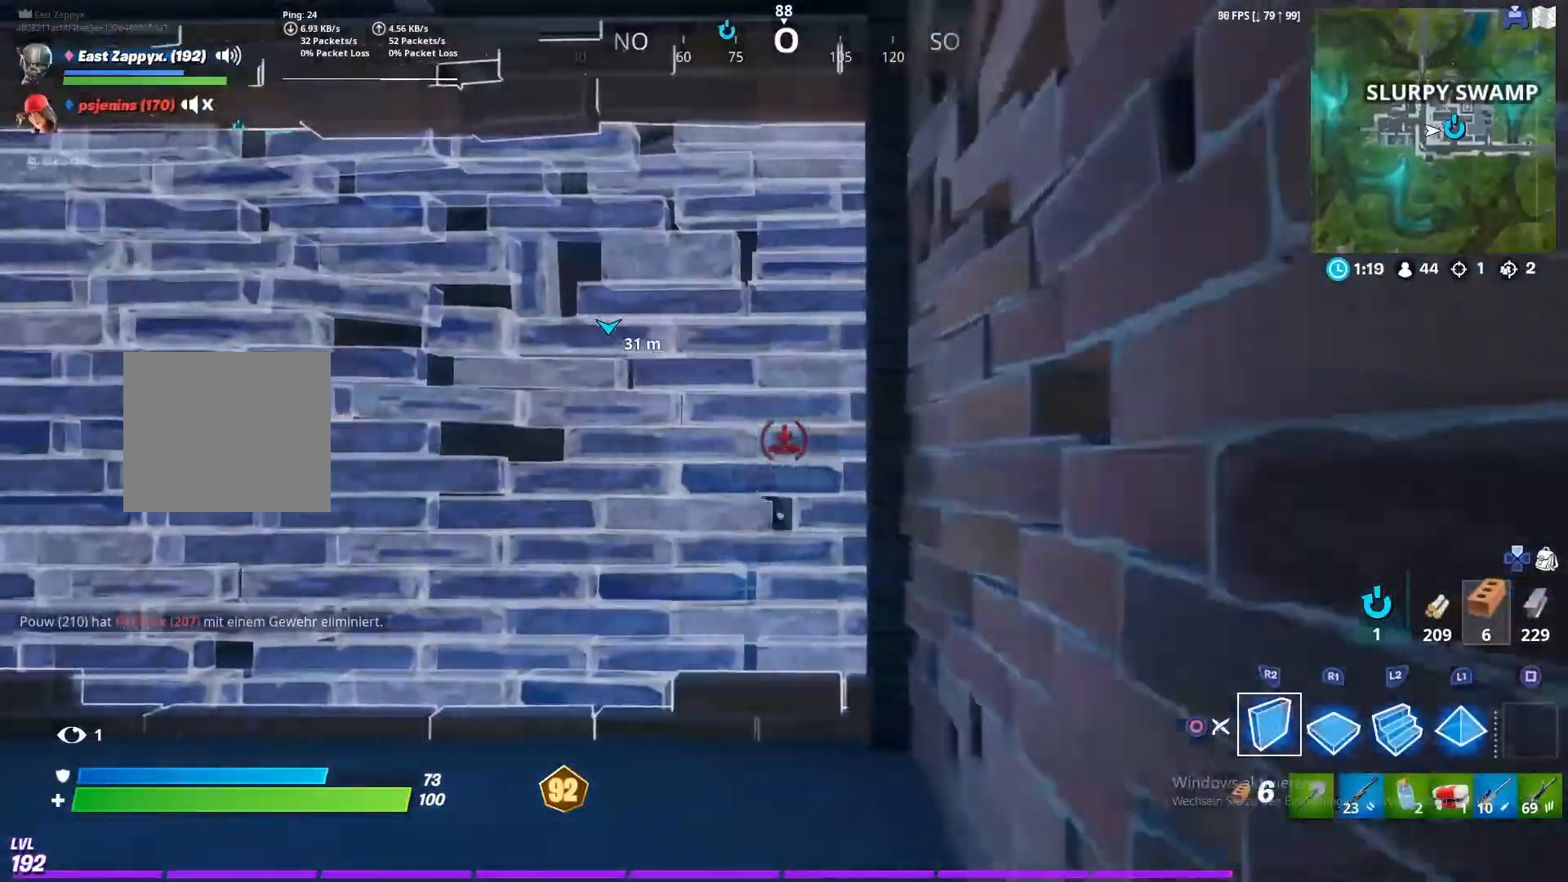
{"buttons": ["R2"], "left_stick": "left", "right_stick": "center", "events": []}
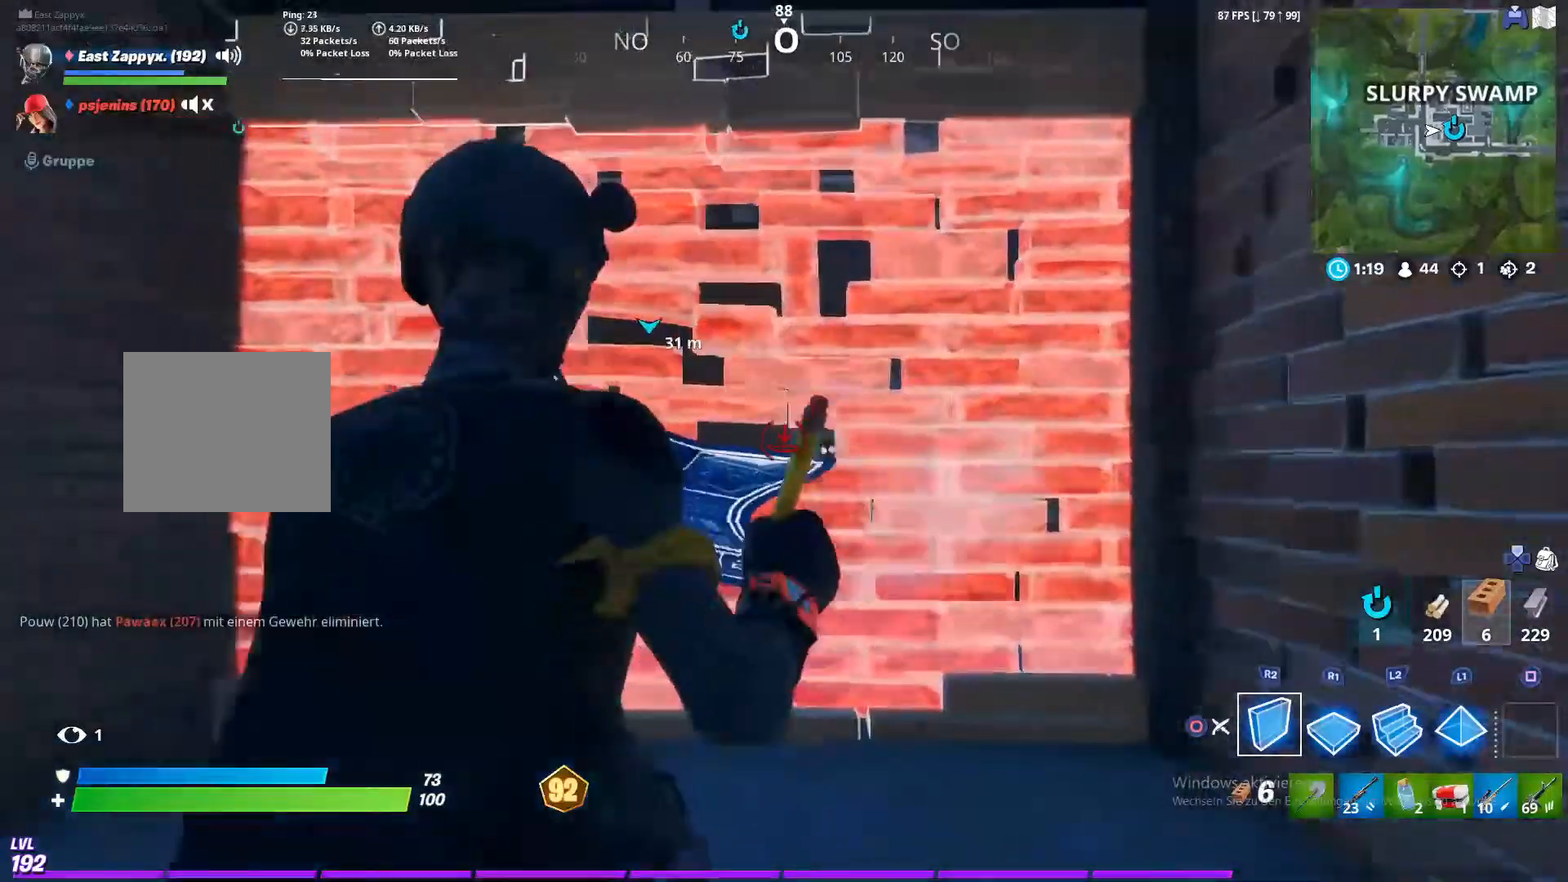
{"buttons": ["L2", "R2"], "left_stick": "center", "right_stick": "center", "events": [[133, "CROSS", "down"], [133, "left_stick", "down-right"], [317, "CROSS", "up"], [333, "right_stick", "down"], [433, "L2", "down"], [483, "right_stick", "center"], [500, "left_stick", "center"]]}
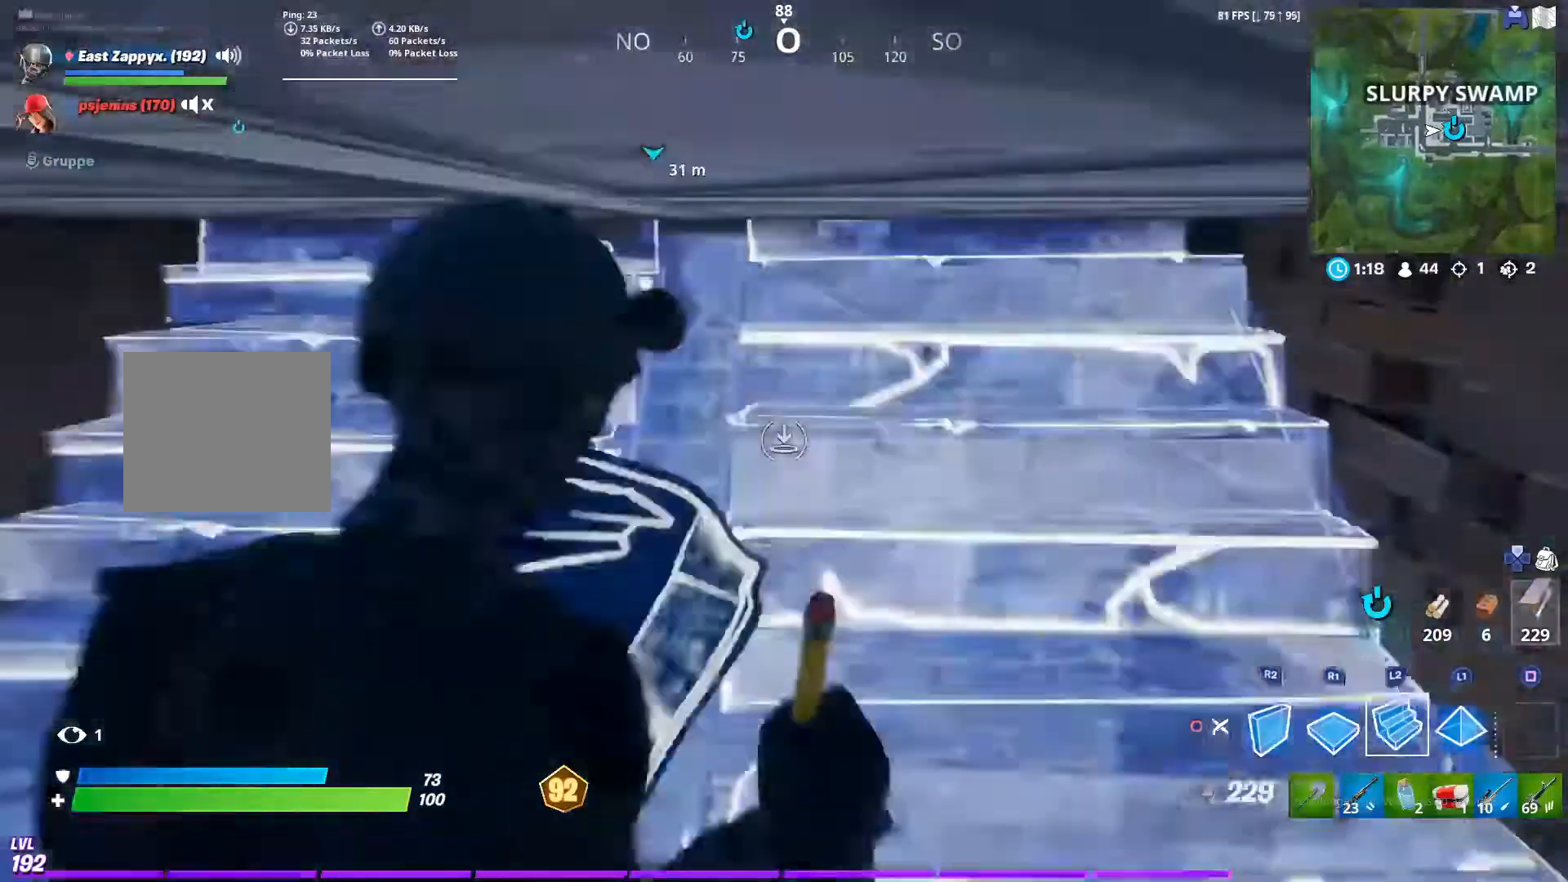
{"buttons": [], "left_stick": "left", "right_stick": "center", "events": [[33, "R2", "up"], [33, "left_stick", "left"], [67, "L2", "up"], [133, "R2", "down"], [333, "CIRCLE", "down"], [367, "R2", "up"], [467, "CIRCLE", "up"]]}
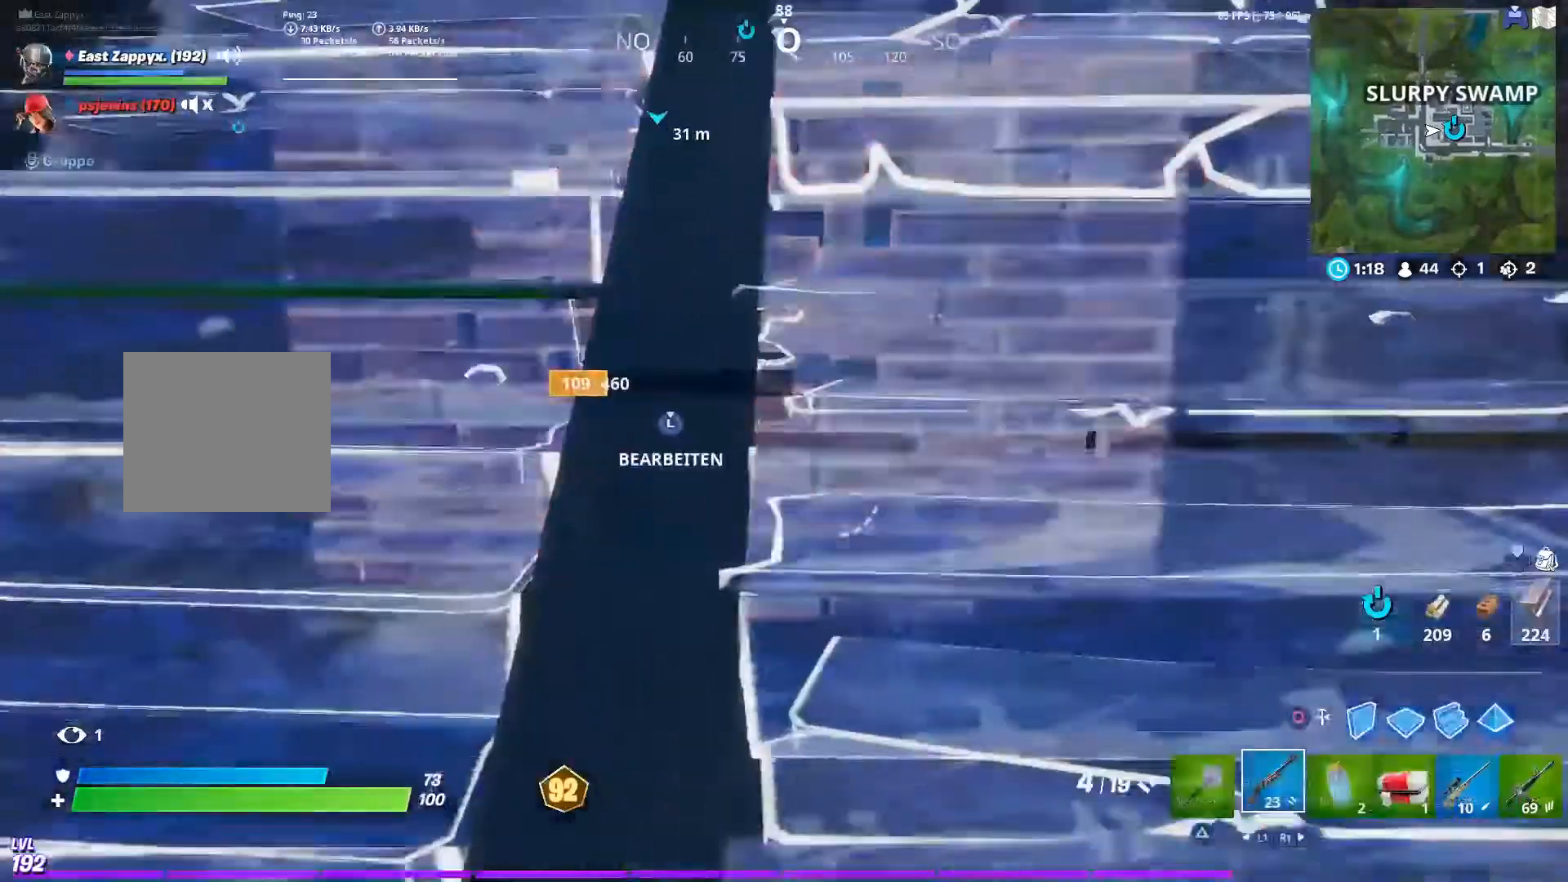
{"buttons": ["R2"], "left_stick": "up", "right_stick": "up", "events": [[33, "left_stick", "down-left"], [133, "L3", "down"], [200, "right_stick", "down"], [233, "R2", "down"], [267, "left_stick", "down"], [300, "L3", "up"], [367, "right_stick", "up"], [433, "right_stick", "center"], [467, "left_stick", "up"], [500, "right_stick", "up"]]}
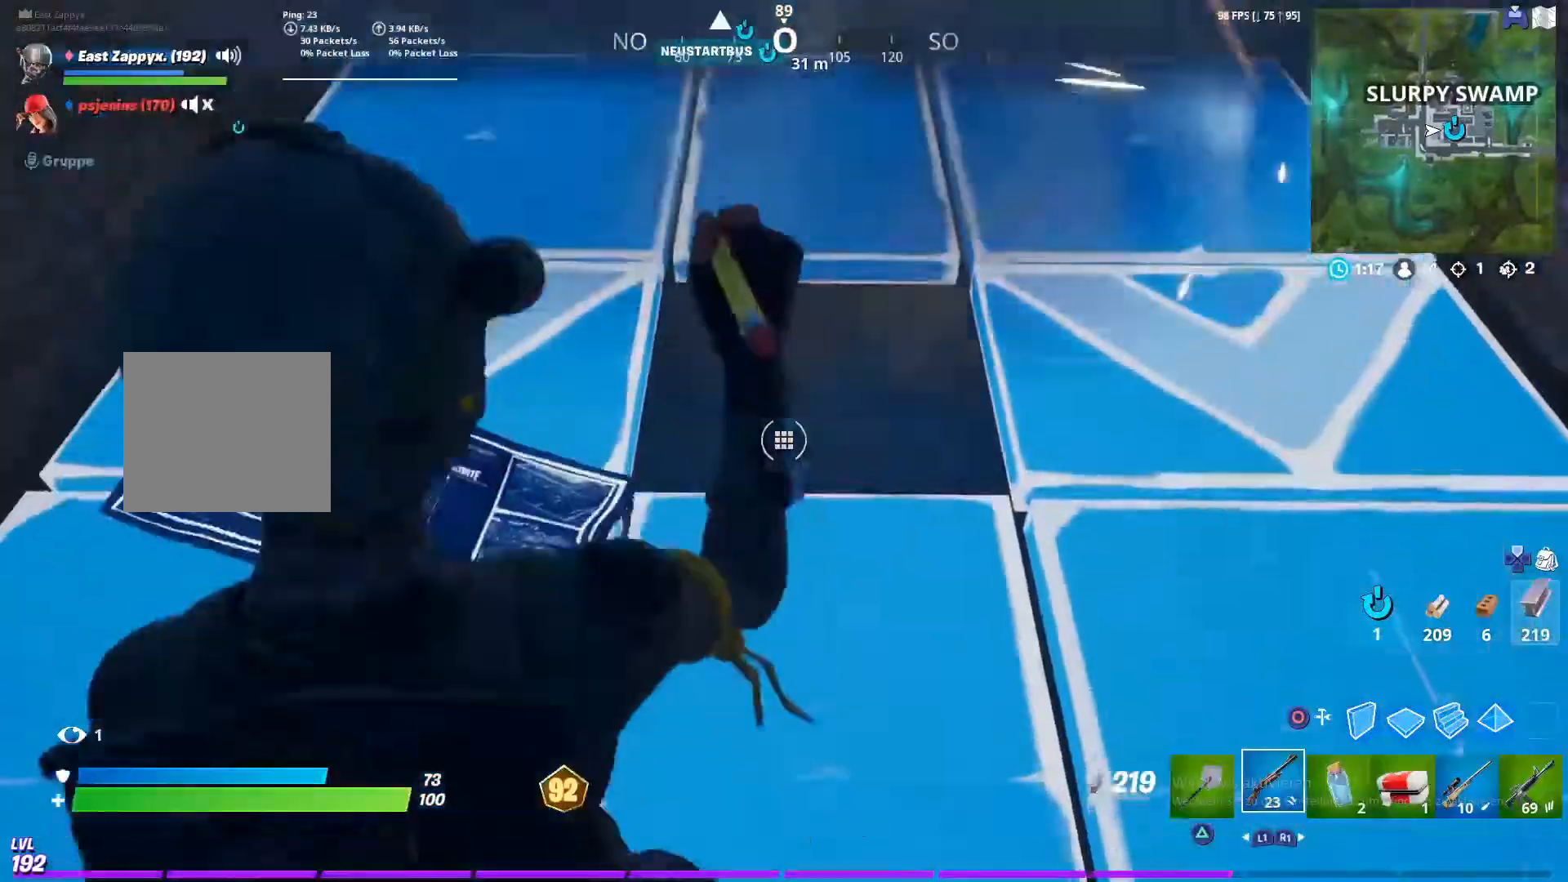
{"buttons": ["R2"], "left_stick": "up", "right_stick": "center", "events": [[133, "right_stick", "center"], [267, "right_stick", "down-right"], [500, "right_stick", "center"]]}
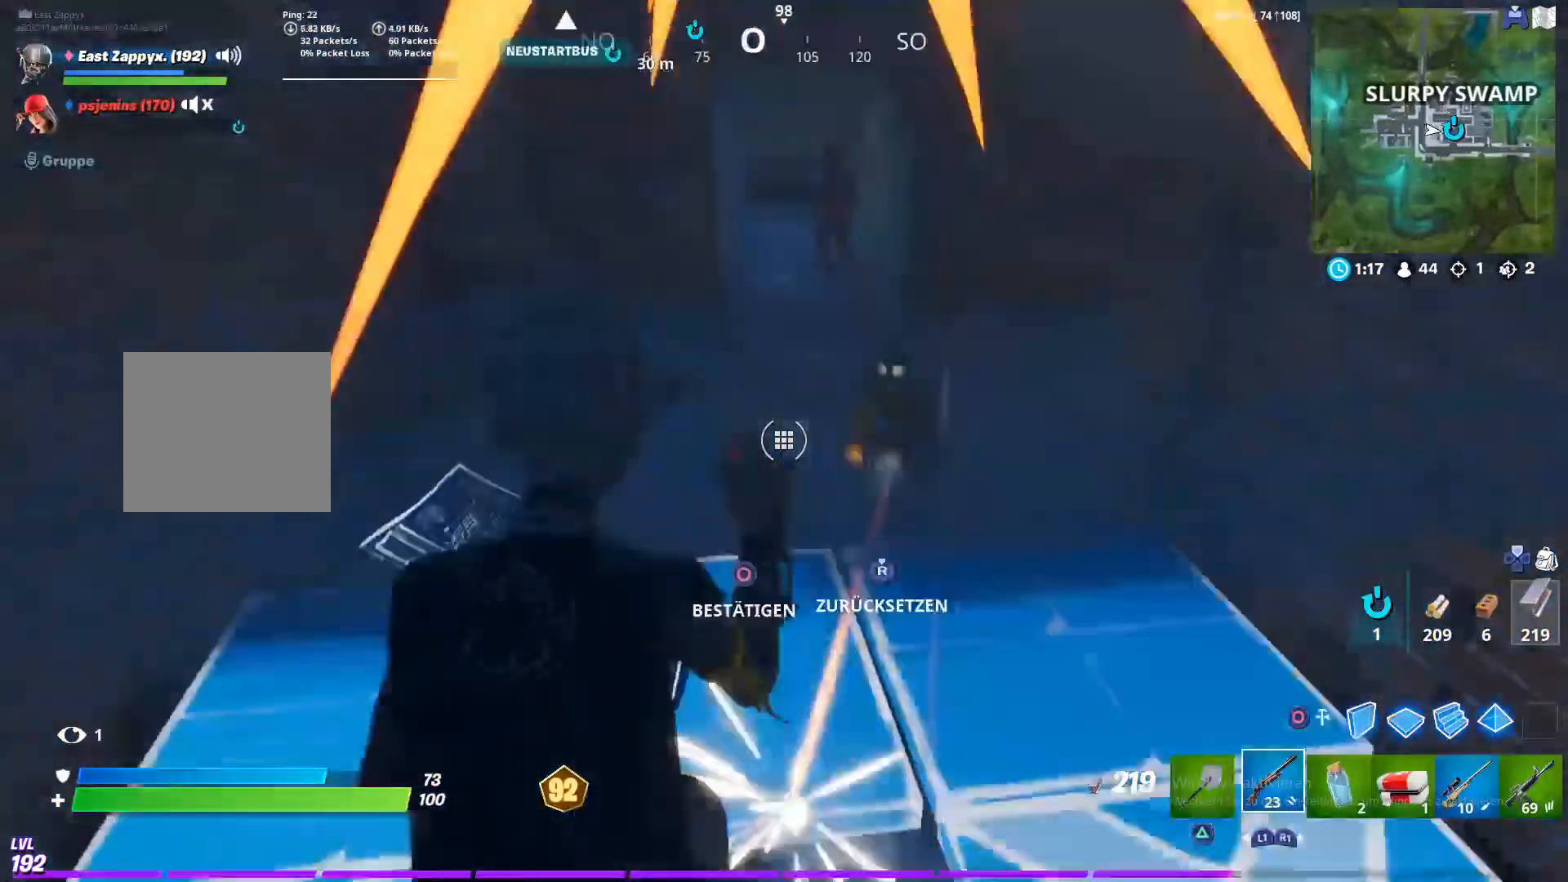
{"buttons": [], "left_stick": "up-left", "right_stick": "up-right", "events": [[133, "R2", "up"], [267, "left_stick", "up-left"], [367, "right_stick", "up-right"]]}
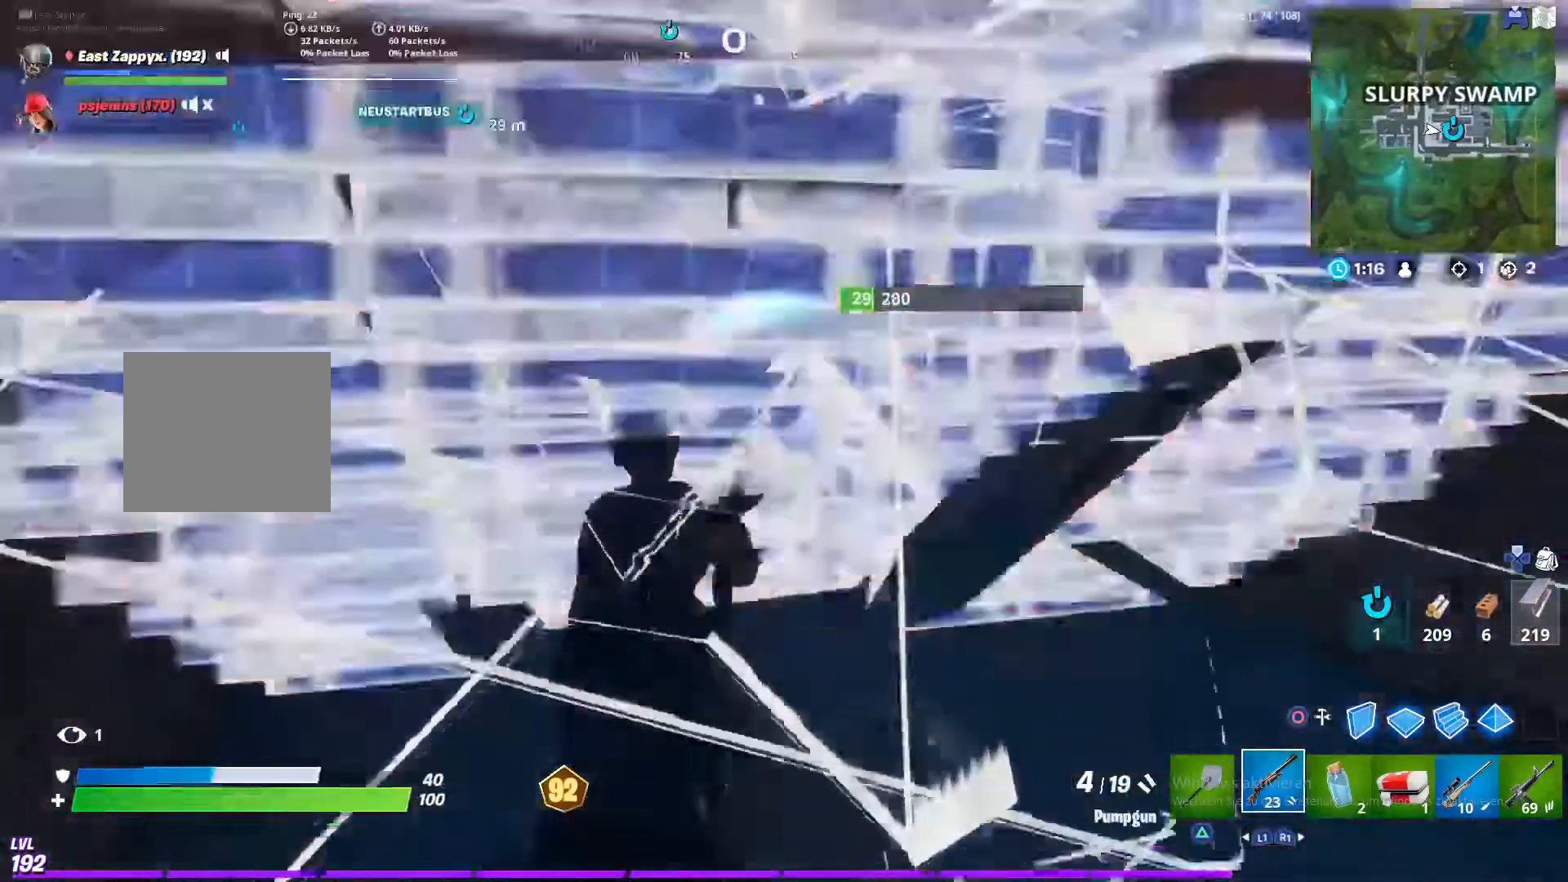
{"buttons": [], "left_stick": "down-left", "right_stick": "center", "events": [[83, "right_stick", "center"], [200, "left_stick", "down"], [400, "left_stick", "down-left"]]}
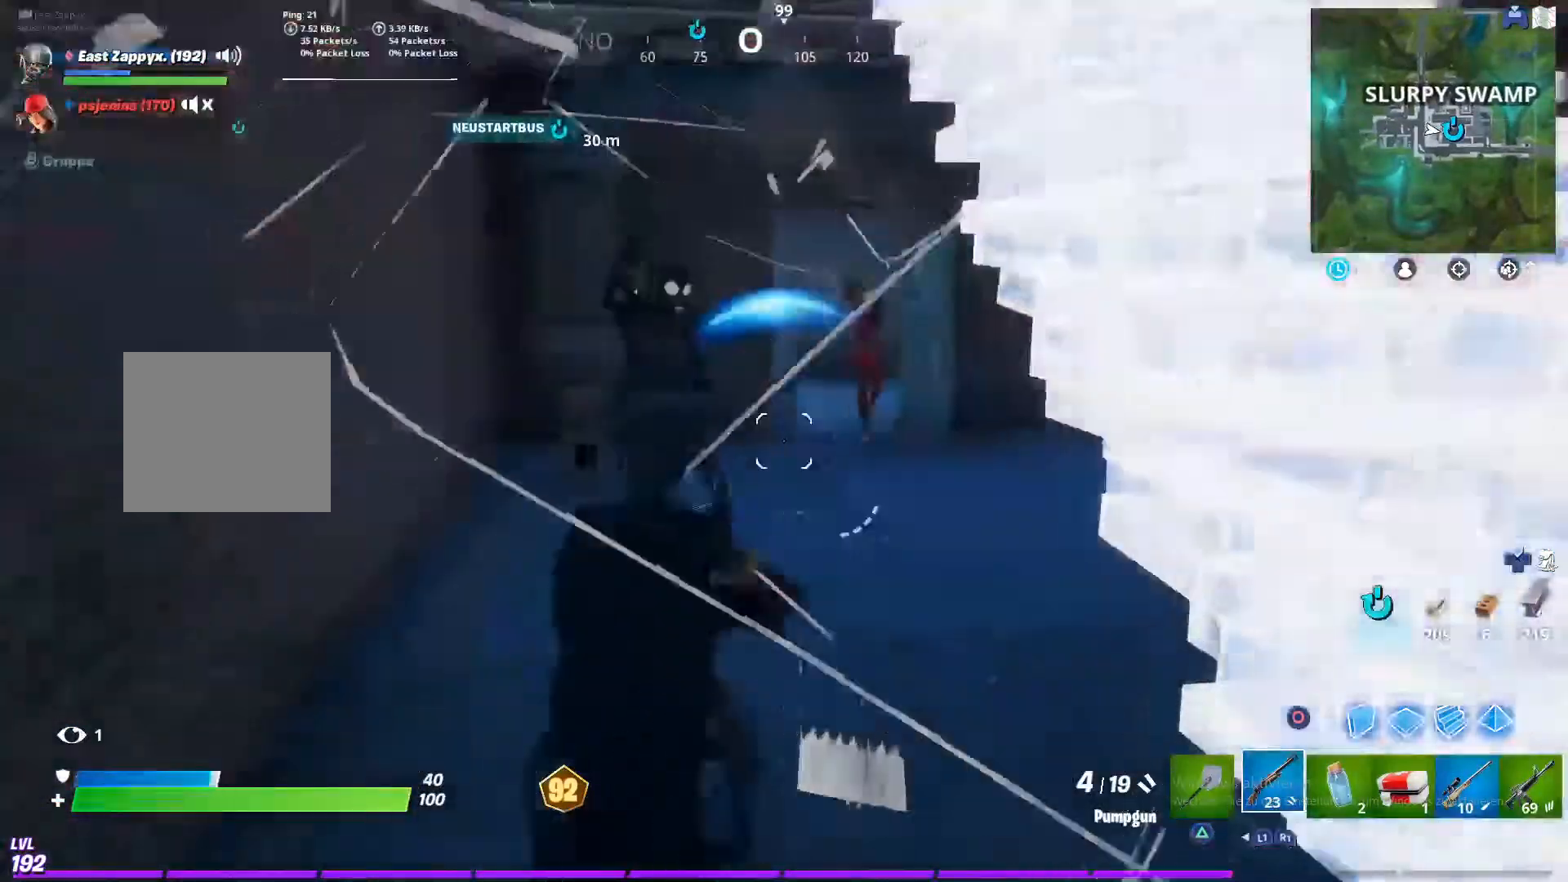
{"buttons": ["R3"], "left_stick": "right", "right_stick": "center", "events": [[67, "left_stick", "down-right"], [233, "R2", "down"], [233, "right_stick", "up-right"], [267, "R3", "down"], [300, "right_stick", "center"], [333, "left_stick", "right"], [367, "R2", "up"], [367, "R3", "up"], [367, "right_stick", "left"], [400, "L1", "down"], [483, "right_stick", "center"], [500, "L1", "up"], [500, "R3", "down"]]}
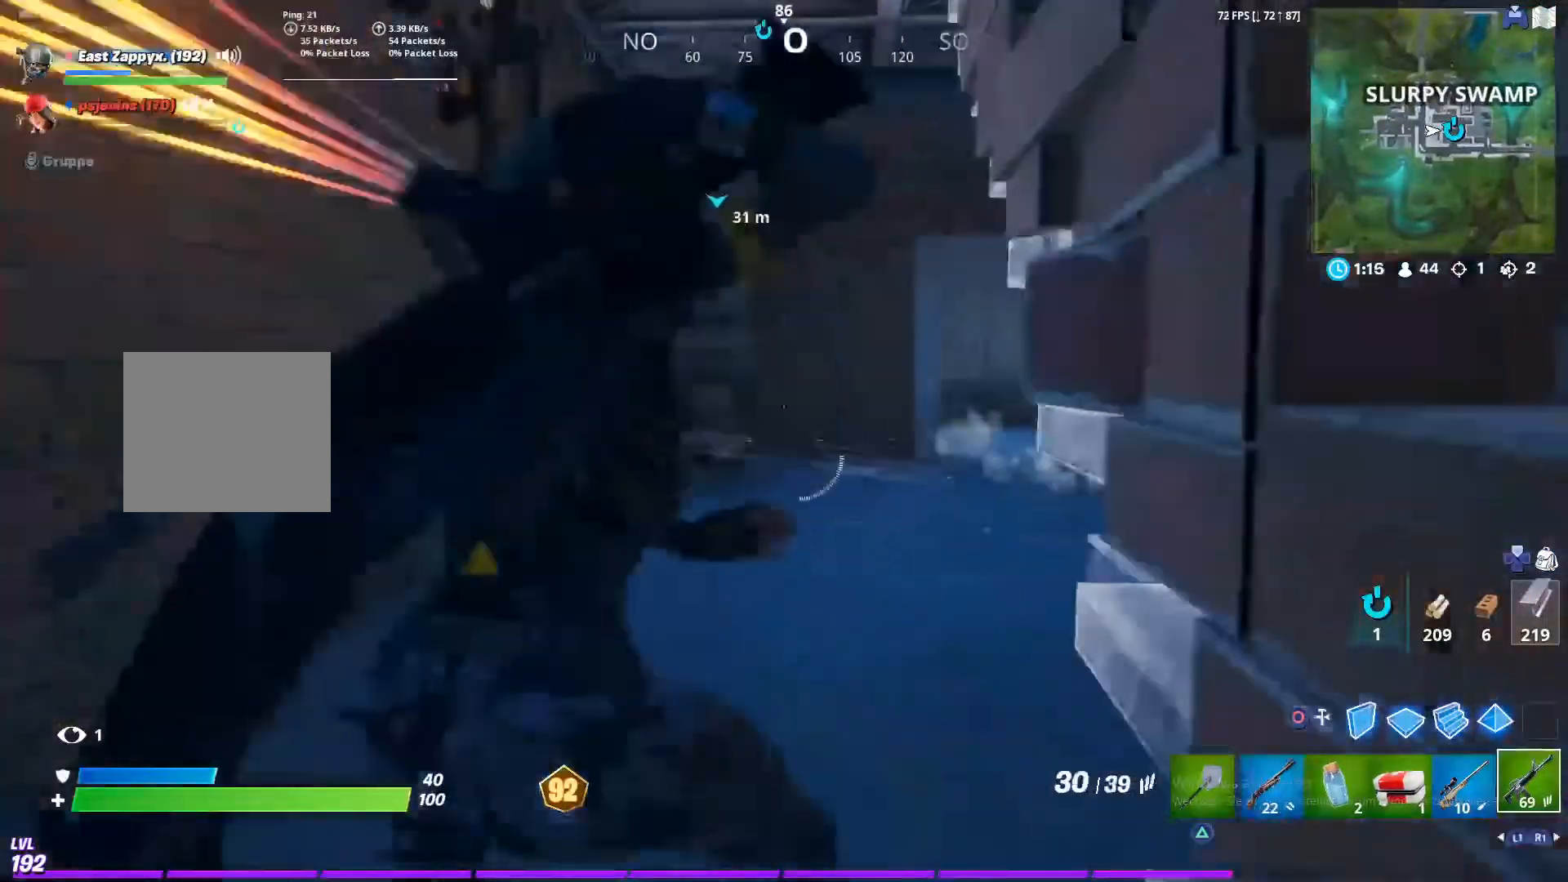
{"buttons": ["R2"], "left_stick": "left", "right_stick": "down-right", "events": [[100, "R2", "down"], [100, "R3", "up"], [100, "right_stick", "up-left"], [117, "left_stick", "up"], [200, "R3", "down"], [267, "R3", "up"], [350, "right_stick", "center"], [367, "R3", "down"], [400, "left_stick", "left"], [433, "R3", "up"], [500, "right_stick", "down-right"]]}
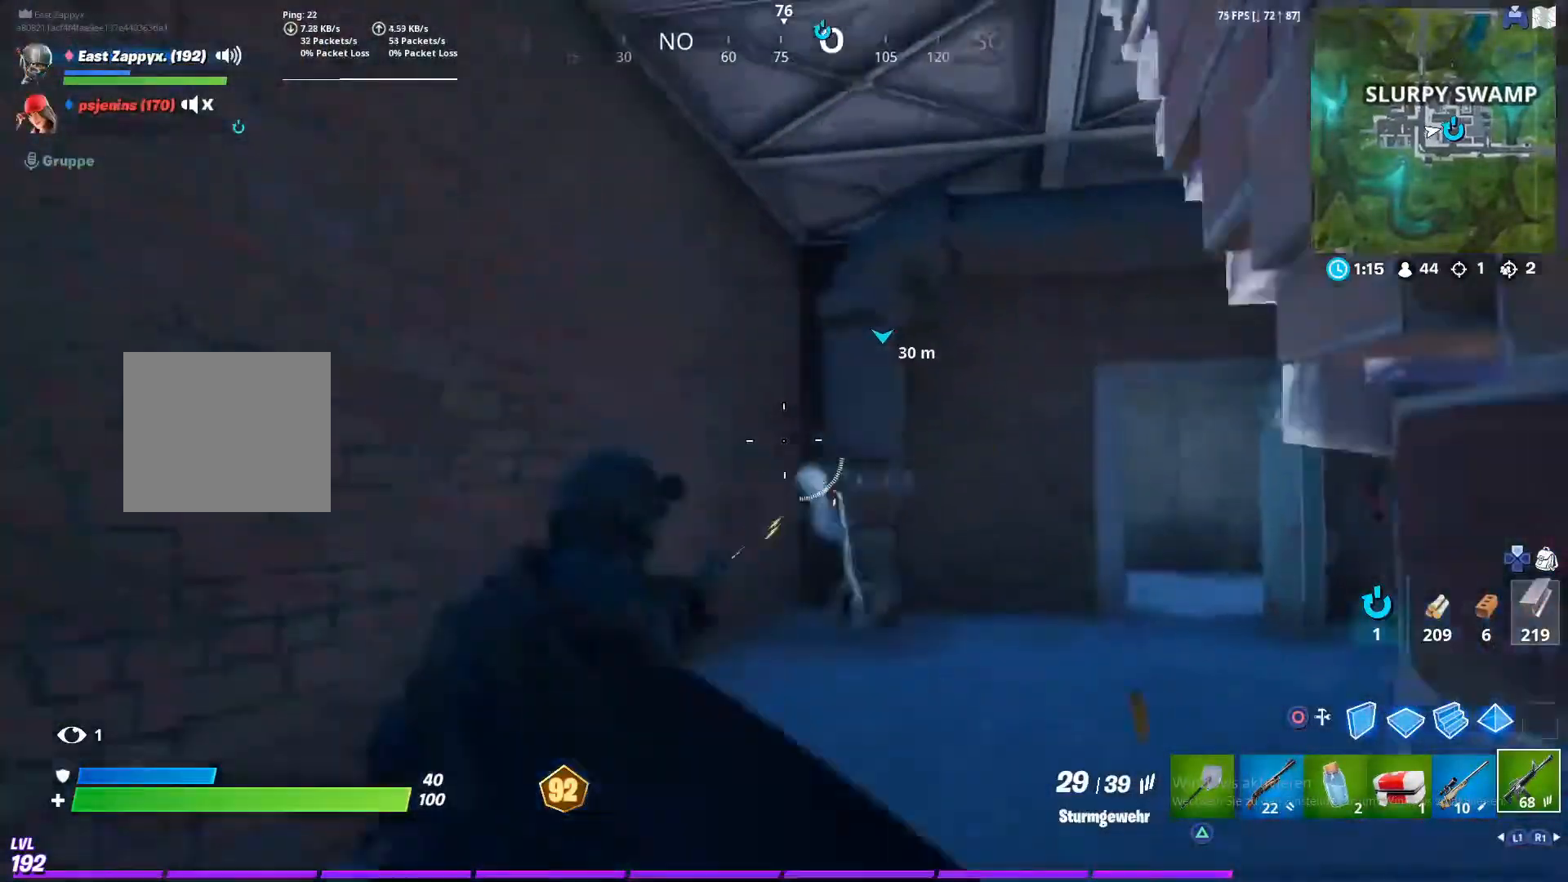
{"buttons": [], "left_stick": "left", "right_stick": "right", "events": [[33, "R3", "down"], [100, "R2", "up"], [100, "R3", "up"], [100, "right_stick", "right"], [167, "R1", "down"], [267, "R1", "up"]]}
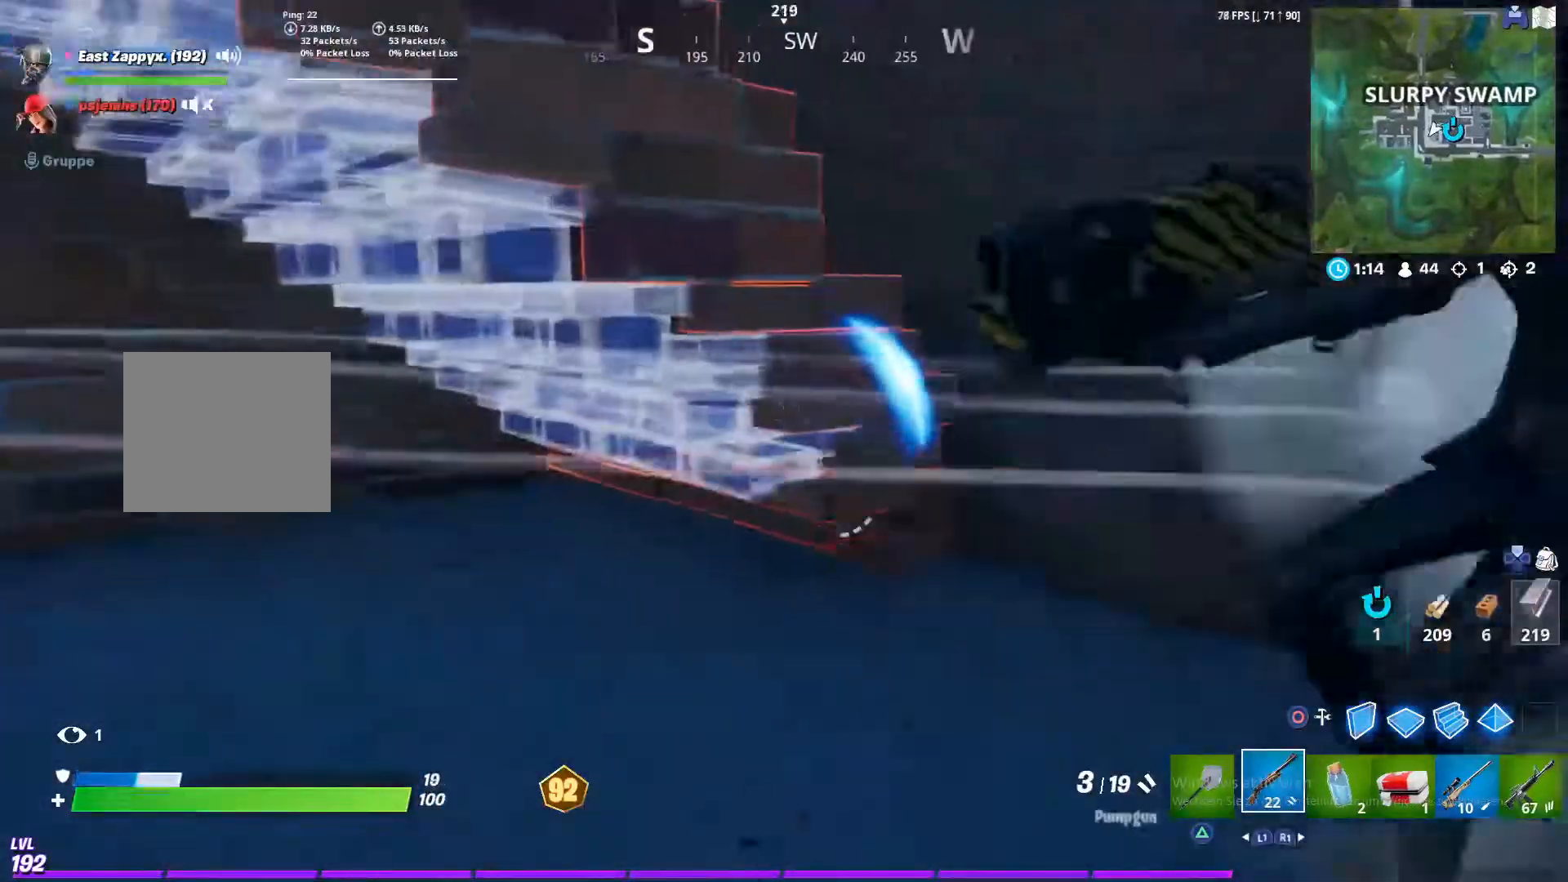
{"buttons": ["L1"], "left_stick": "left", "right_stick": "left", "events": [[100, "right_stick", "up-right"], [200, "R2", "down"], [200, "R3", "down"], [200, "right_stick", "right"], [333, "R3", "up"], [367, "right_stick", "center"], [400, "R2", "up"], [433, "L1", "down"], [467, "right_stick", "left"]]}
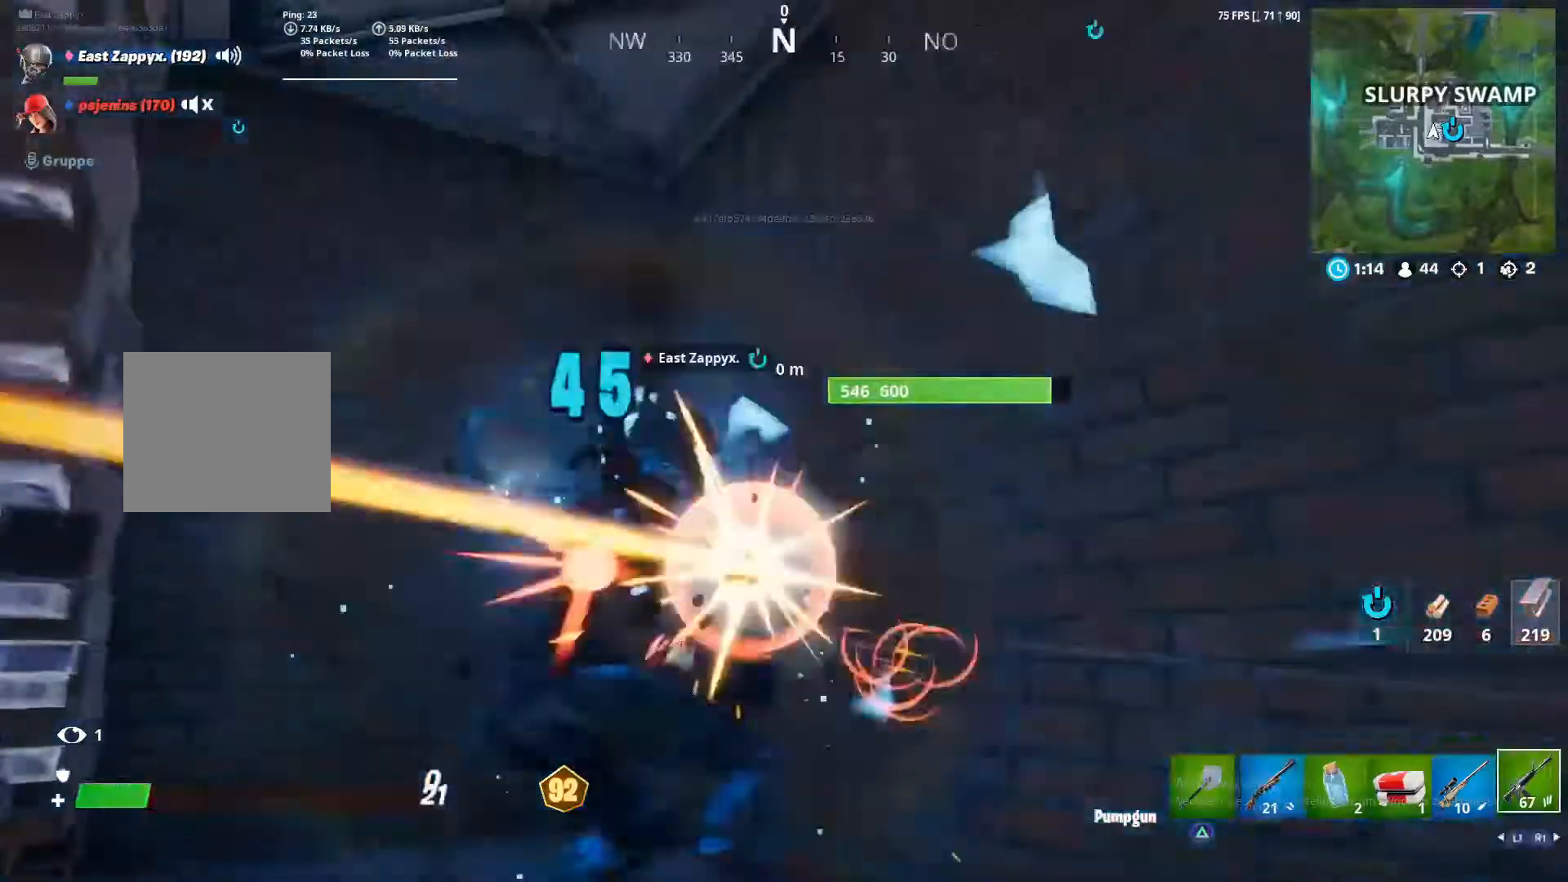
{"buttons": [], "left_stick": "up-left", "right_stick": "down-right", "events": [[33, "L1", "up"], [200, "R2", "down"], [200, "R3", "down"], [233, "right_stick", "down"], [300, "R3", "up"], [300, "right_stick", "up-left"], [433, "left_stick", "up-left"], [433, "right_stick", "down-right"], [500, "R2", "up"]]}
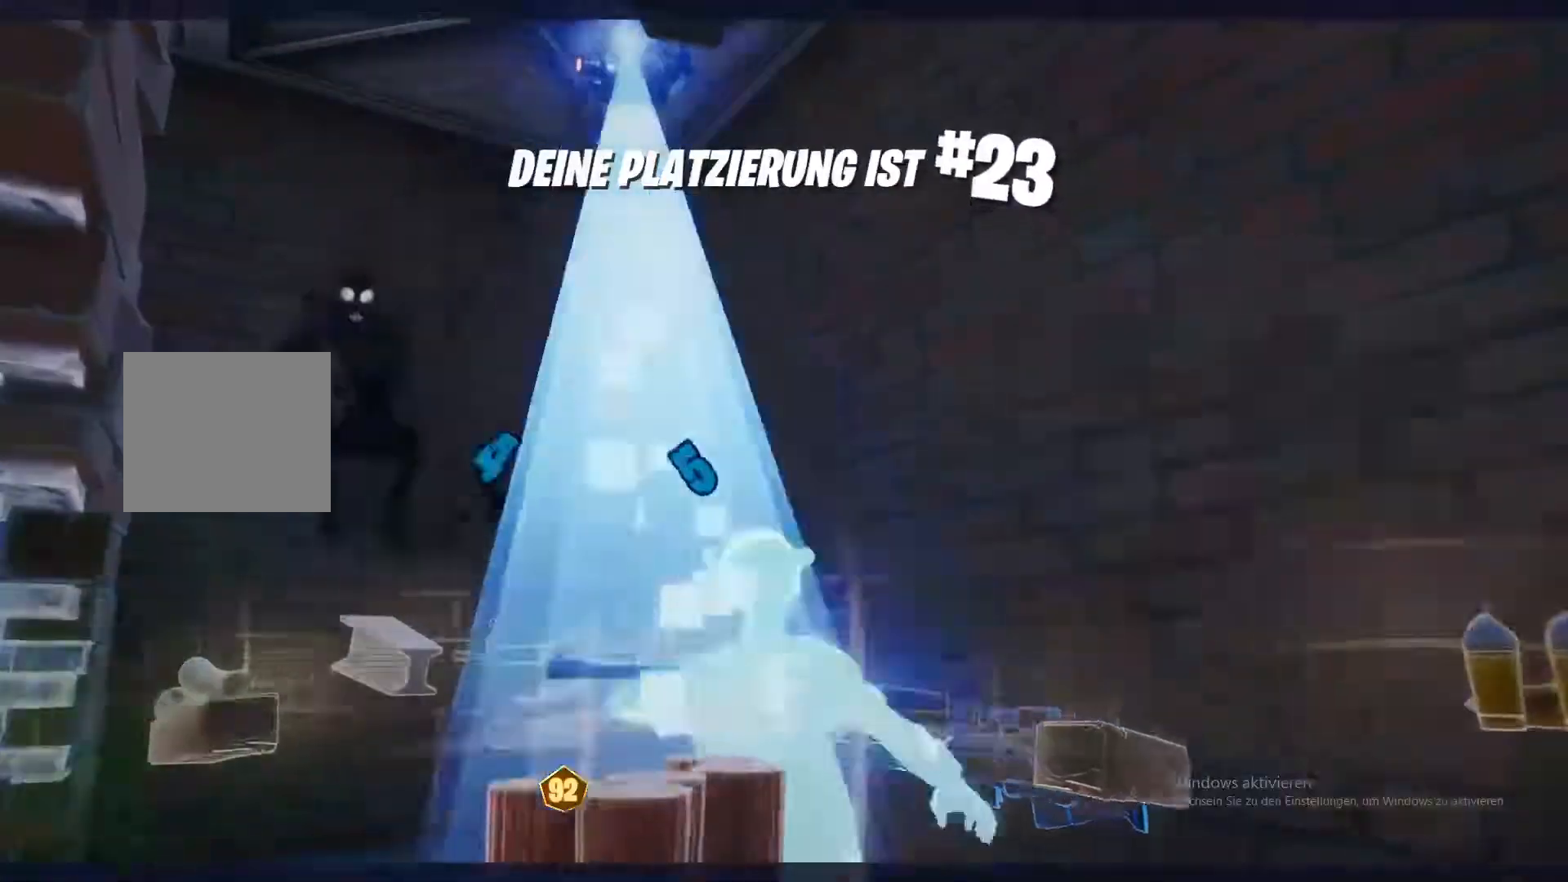
{"buttons": [], "left_stick": "center", "right_stick": "center", "events": [[17, "right_stick", "center"], [33, "left_stick", "center"], [133, "R1", "down"], [233, "R1", "up"]]}